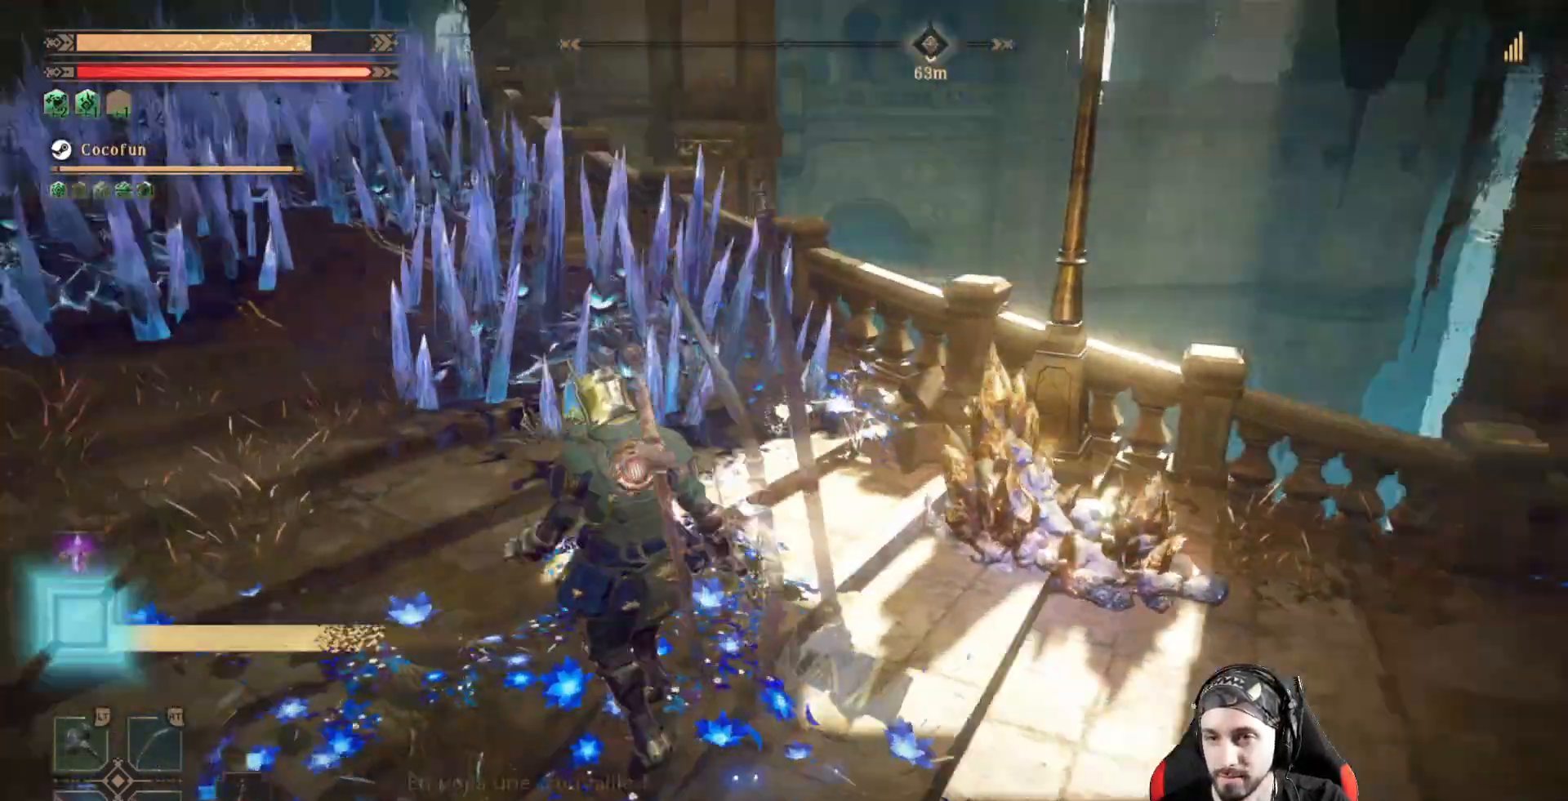
Gameplay with a controller (Xbox layout); each line is a JSON object with the inputs held at the frame after it (dt_ms = milliseconds from this image to that frame). "events" lists button and stick changes between this image and that frame as [ms after this image, input, new state], when the widget could be followed in between. Not read: R3.
{"dt_ms": 500, "buttons": [], "left_stick": "center", "right_stick": "right", "events": []}
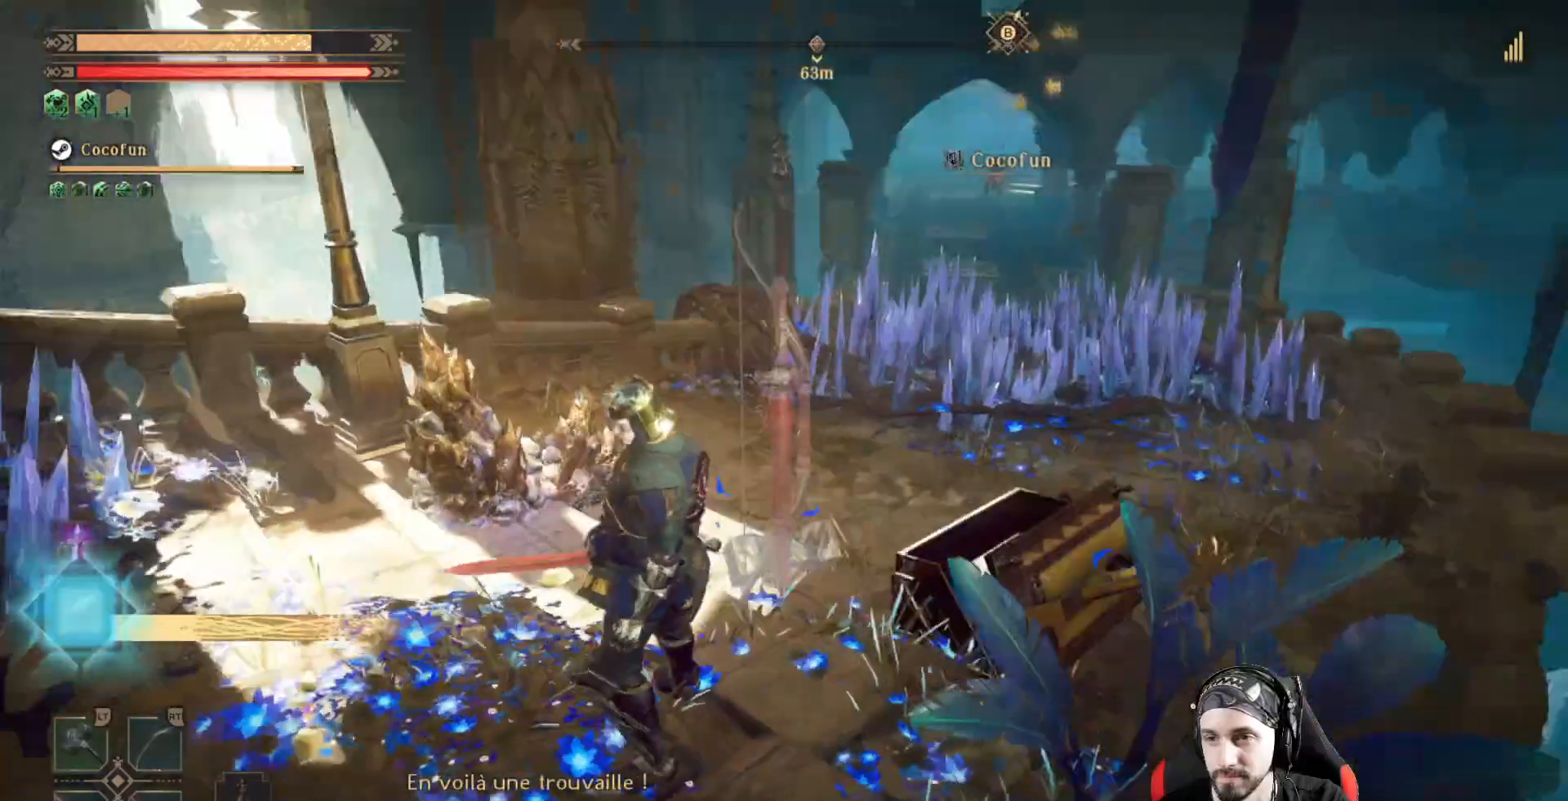
{"dt_ms": 500, "buttons": [], "left_stick": "up-left", "right_stick": "center", "events": [[33, "right_stick", "center"], [100, "left_stick", "up-left"], [333, "X", "down"], [433, "X", "up"]]}
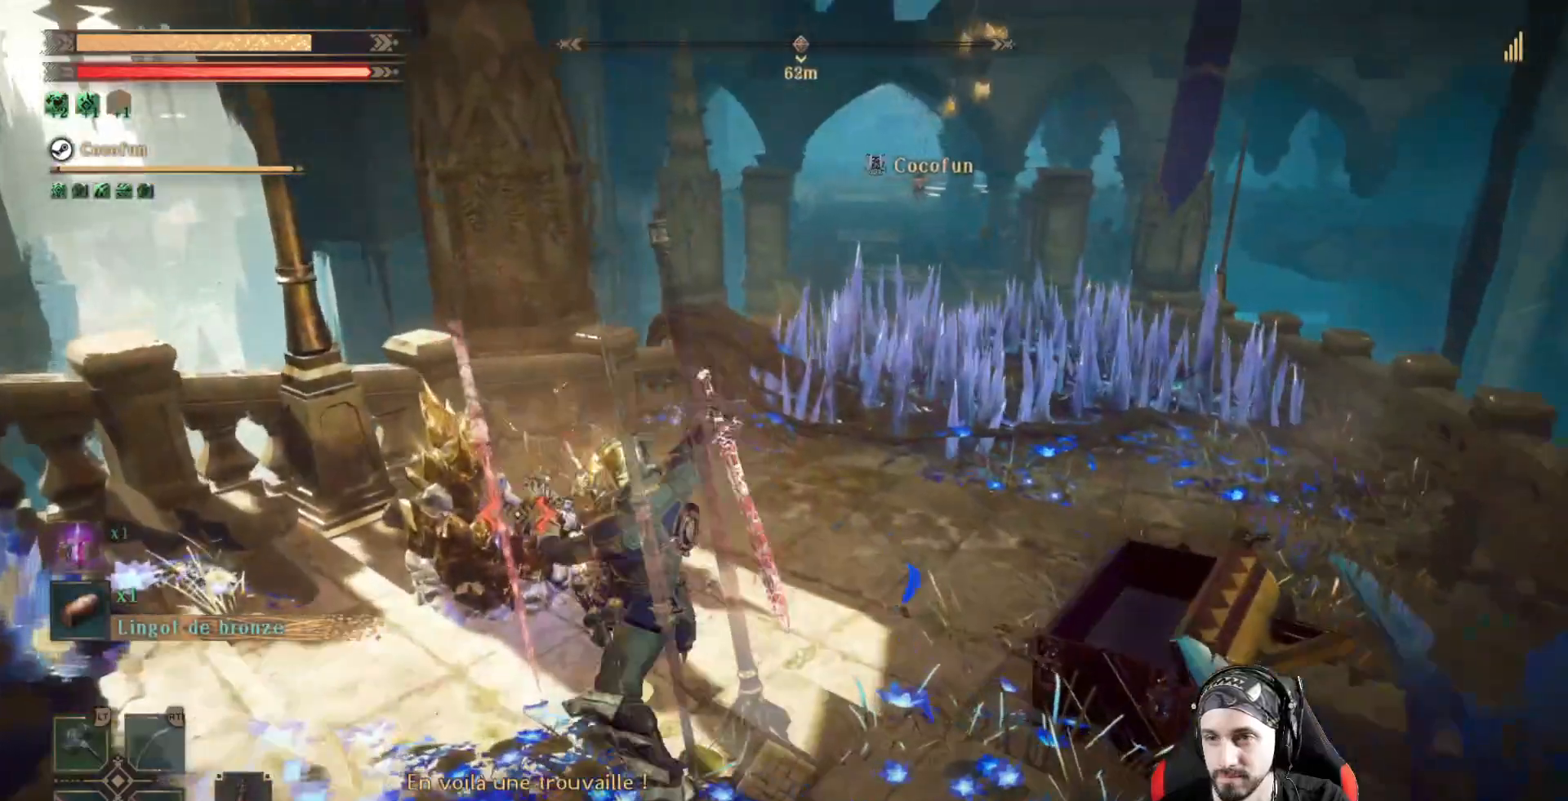
{"dt_ms": 500, "buttons": ["X"], "left_stick": "center", "right_stick": "center", "events": [[33, "X", "down"], [33, "left_stick", "center"], [100, "X", "up"], [167, "X", "down"], [267, "X", "up"], [333, "X", "down"], [433, "X", "up"], [500, "X", "down"]]}
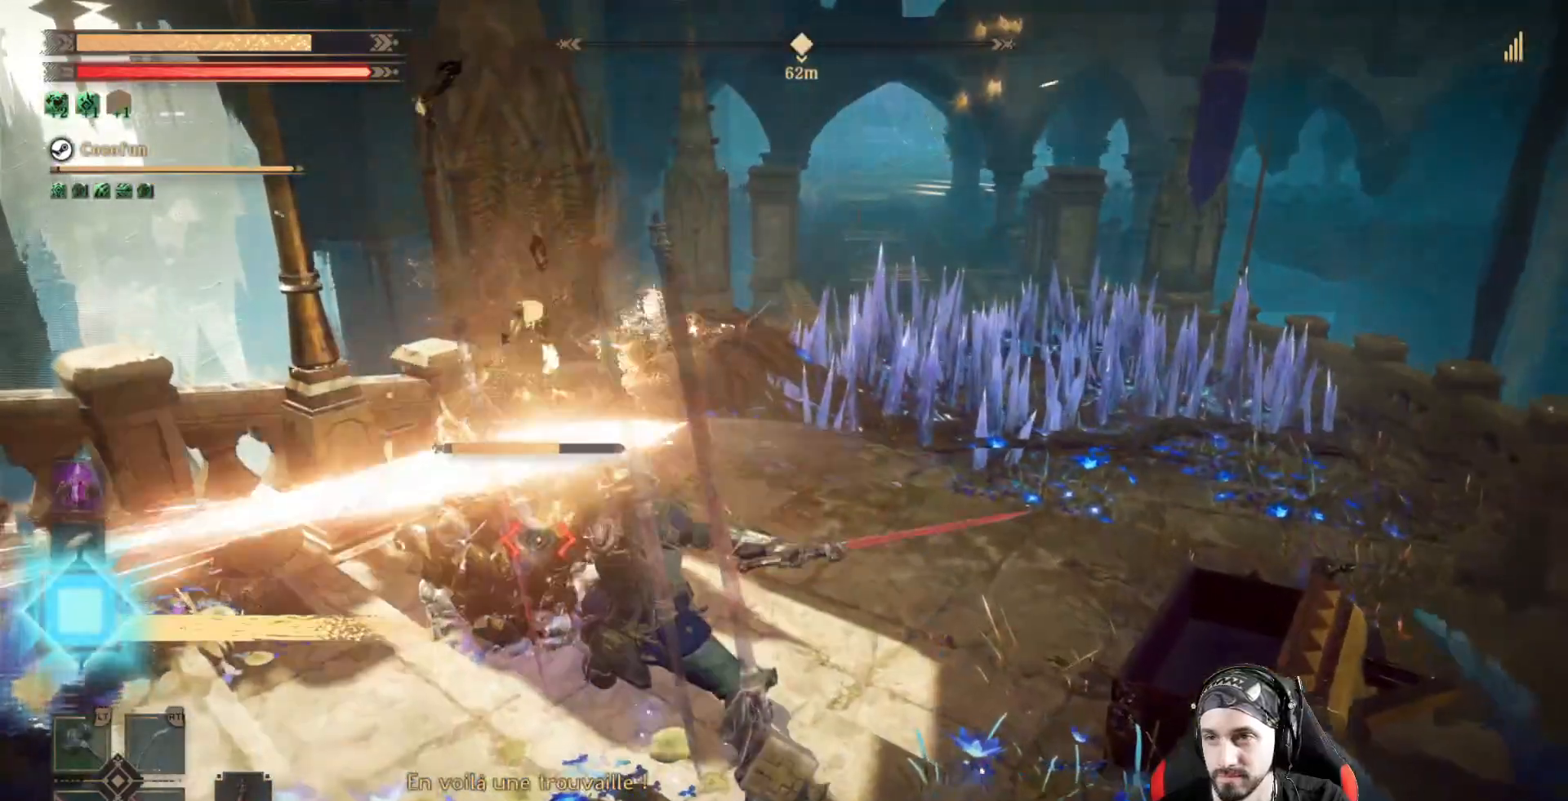
{"dt_ms": 500, "buttons": ["X"], "left_stick": "center", "right_stick": "center", "events": [[100, "X", "up"], [200, "X", "down"], [267, "X", "up"], [333, "X", "down"], [433, "X", "up"], [500, "X", "down"]]}
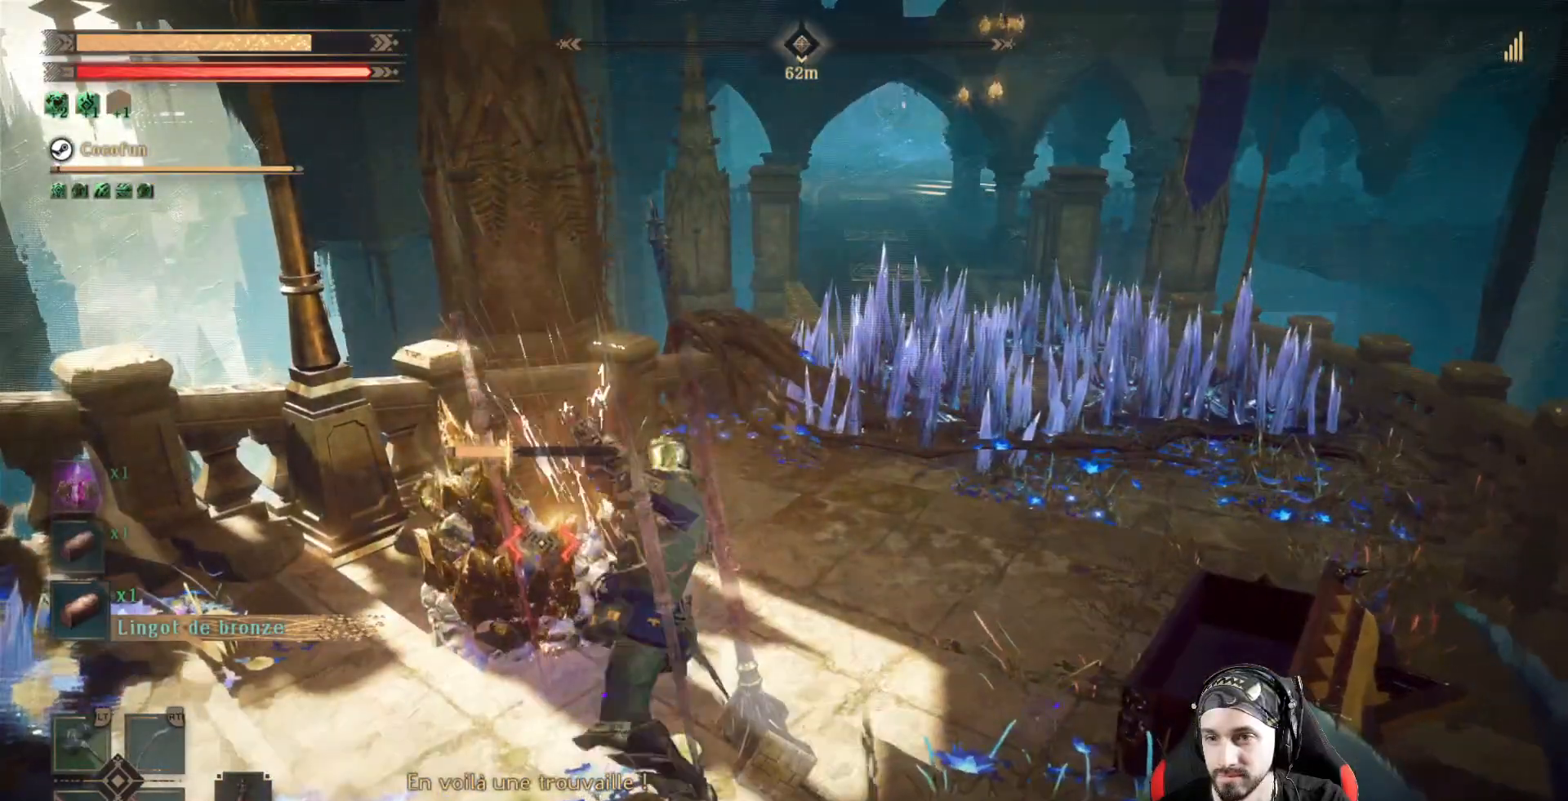
{"dt_ms": 500, "buttons": [], "left_stick": "center", "right_stick": "center", "events": [[67, "X", "up"], [167, "X", "down"], [233, "X", "up"]]}
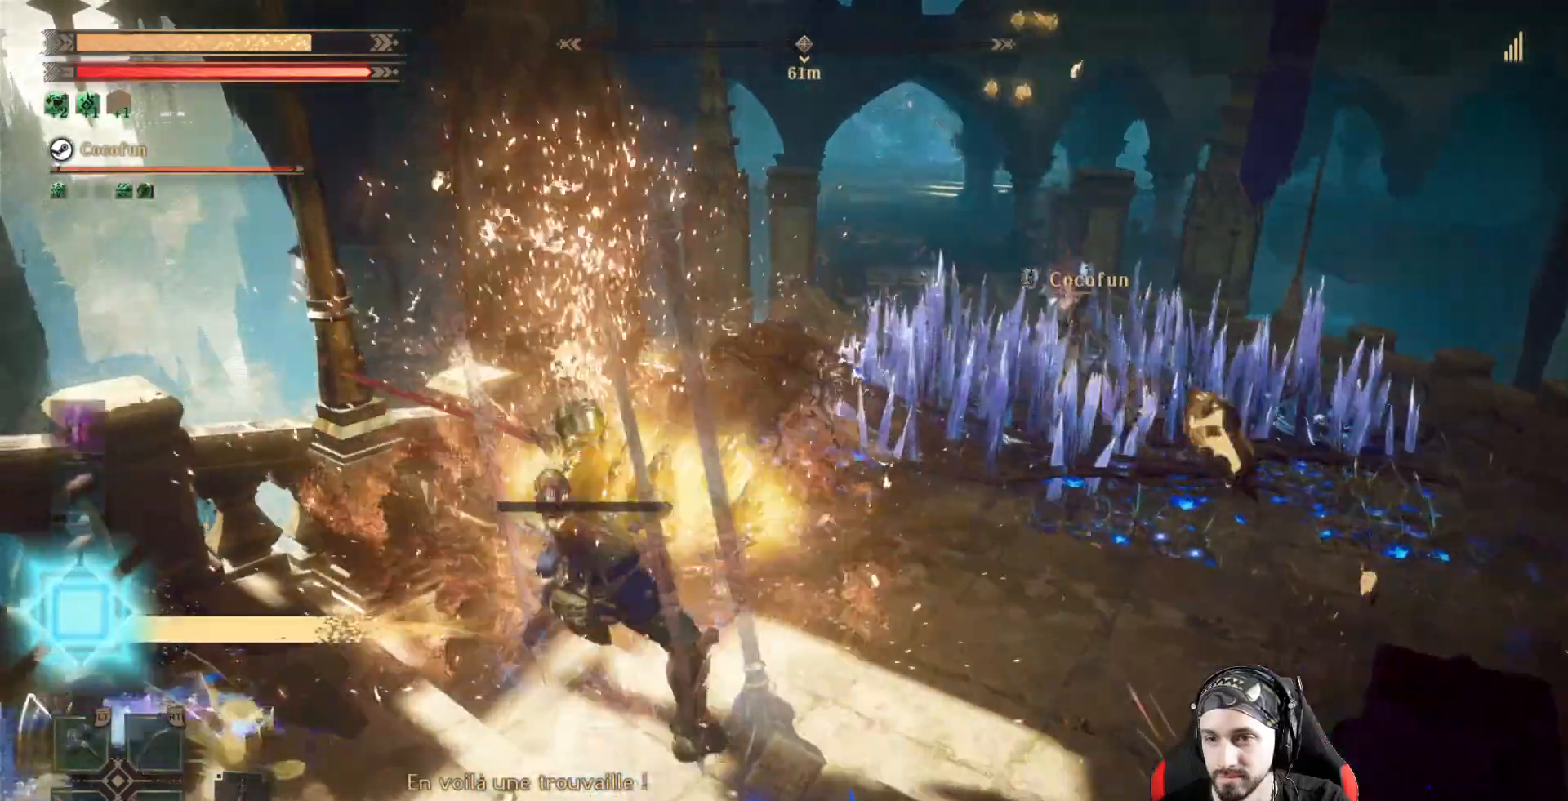
{"dt_ms": 500, "buttons": [], "left_stick": "center", "right_stick": "center", "events": []}
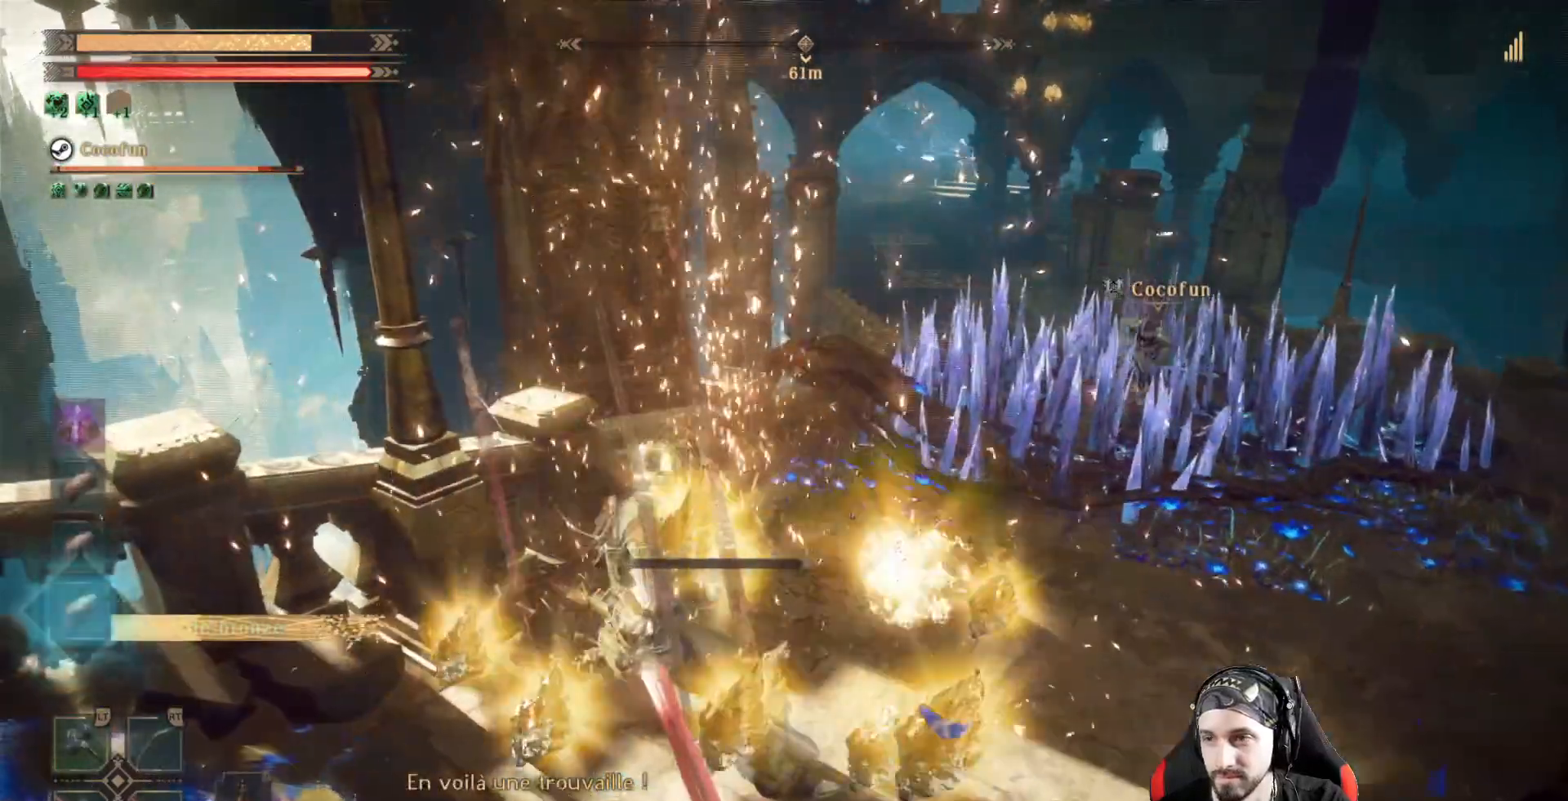
{"dt_ms": 500, "buttons": [], "left_stick": "center", "right_stick": "right", "events": [[367, "right_stick", "right"]]}
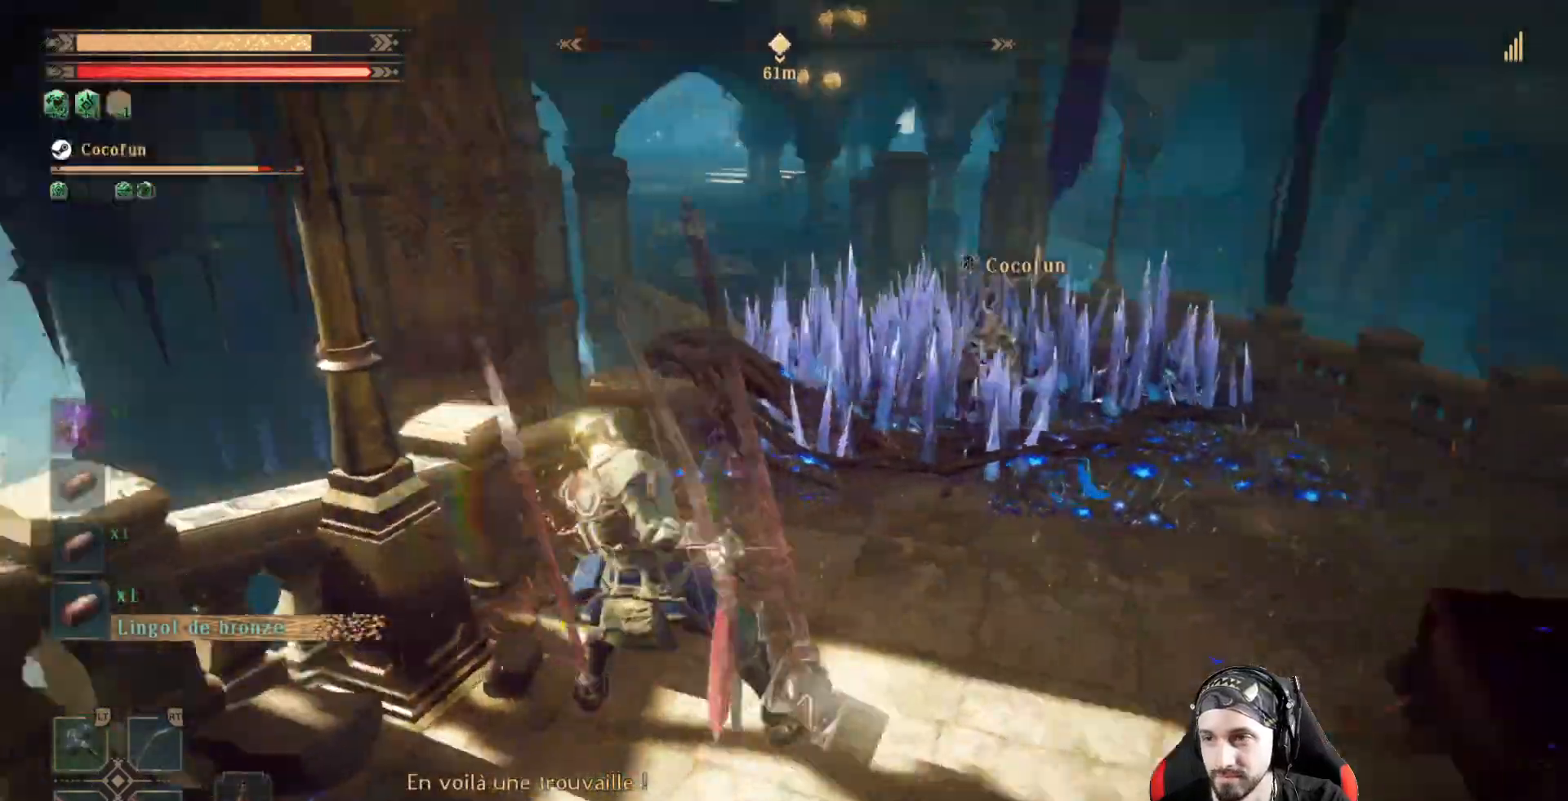
{"dt_ms": 500, "buttons": [], "left_stick": "center", "right_stick": "center", "events": [[133, "right_stick", "center"]]}
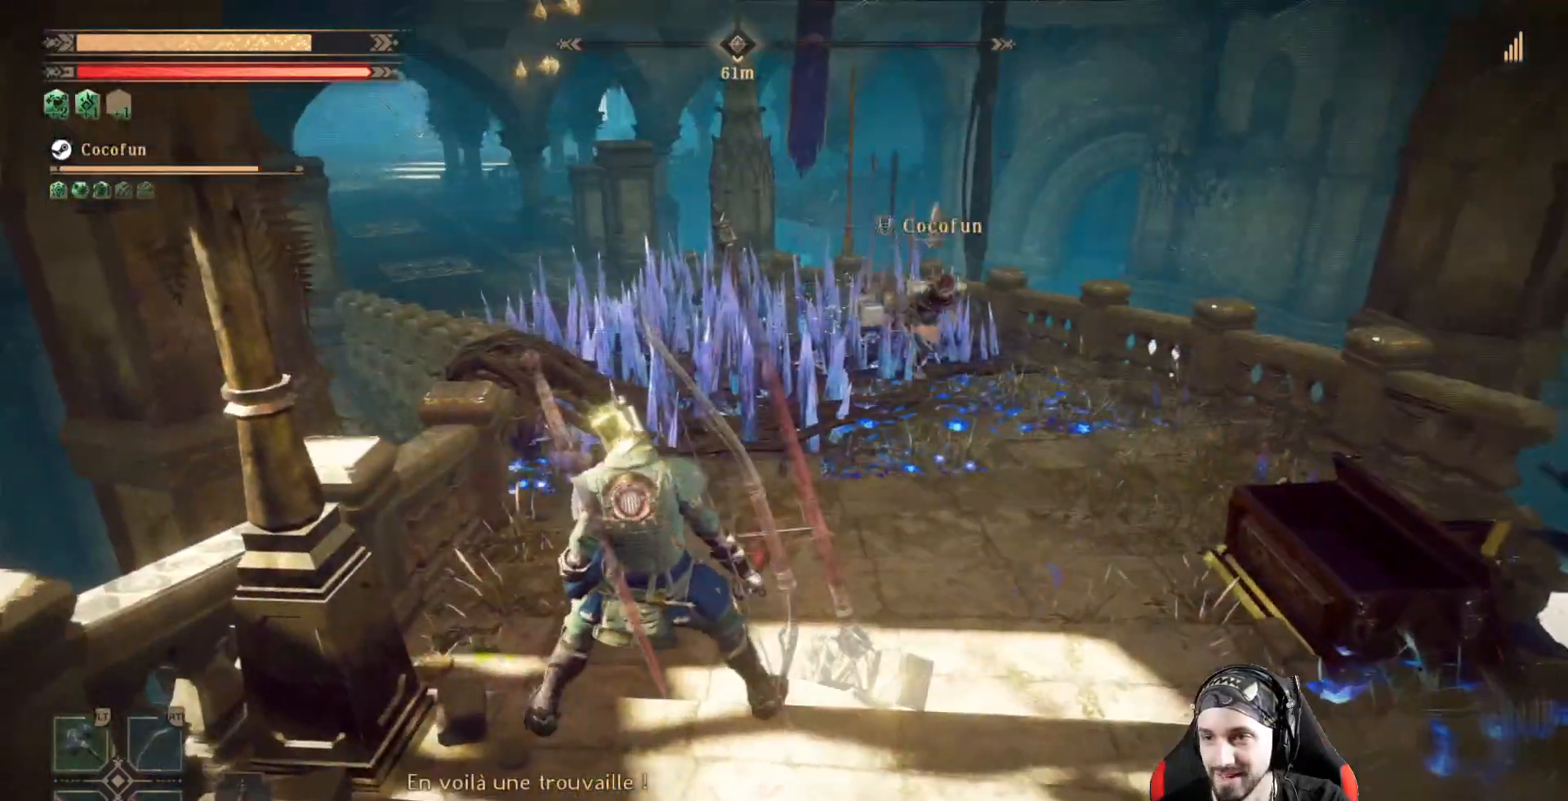
{"dt_ms": 500, "buttons": [], "left_stick": "right", "right_stick": "right", "events": [[467, "left_stick", "right"], [467, "right_stick", "right"]]}
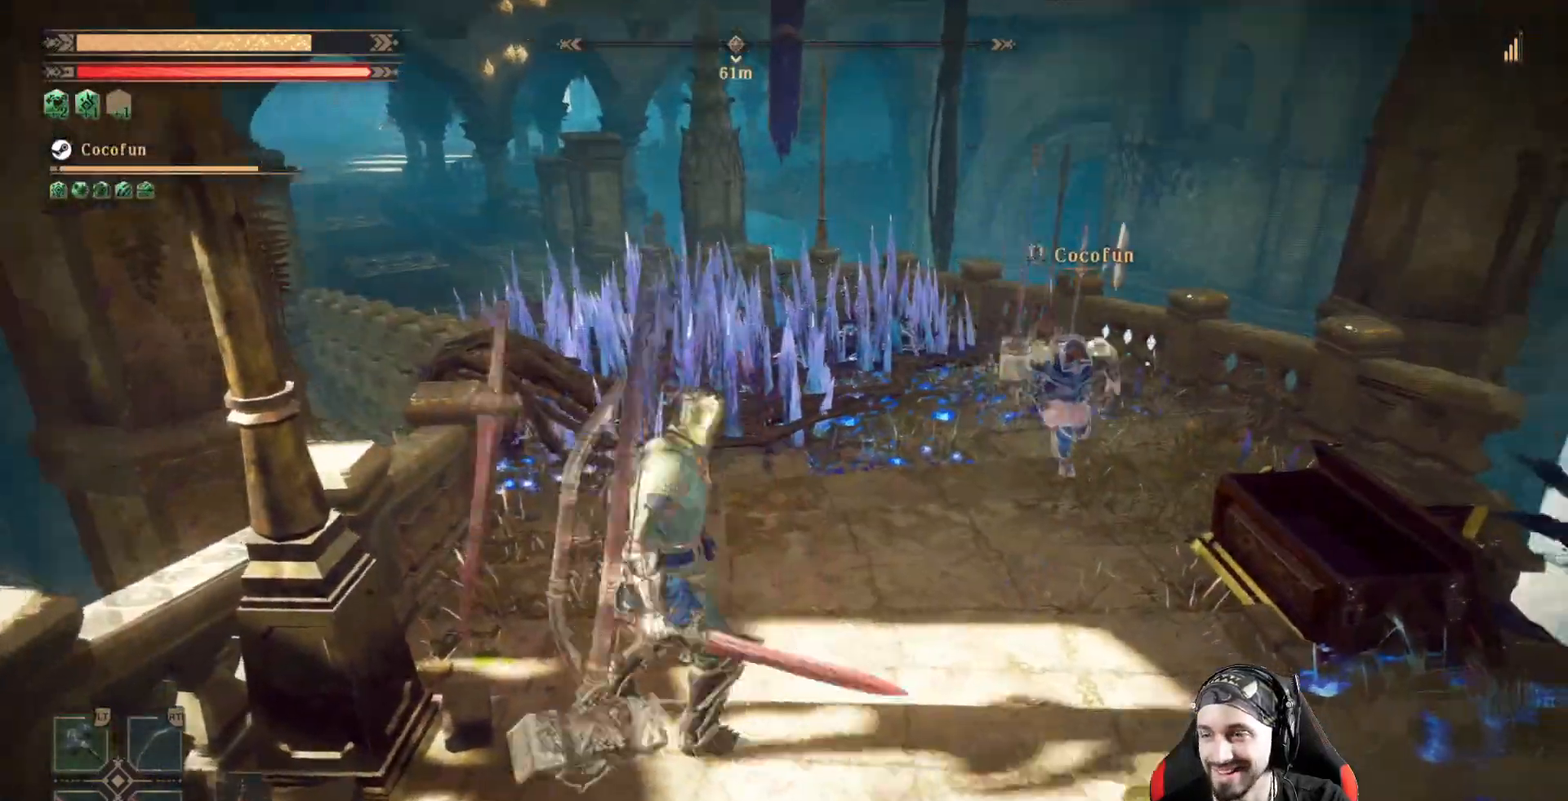
{"dt_ms": 500, "buttons": [], "left_stick": "center", "right_stick": "center", "events": [[167, "right_stick", "center"], [367, "left_stick", "center"]]}
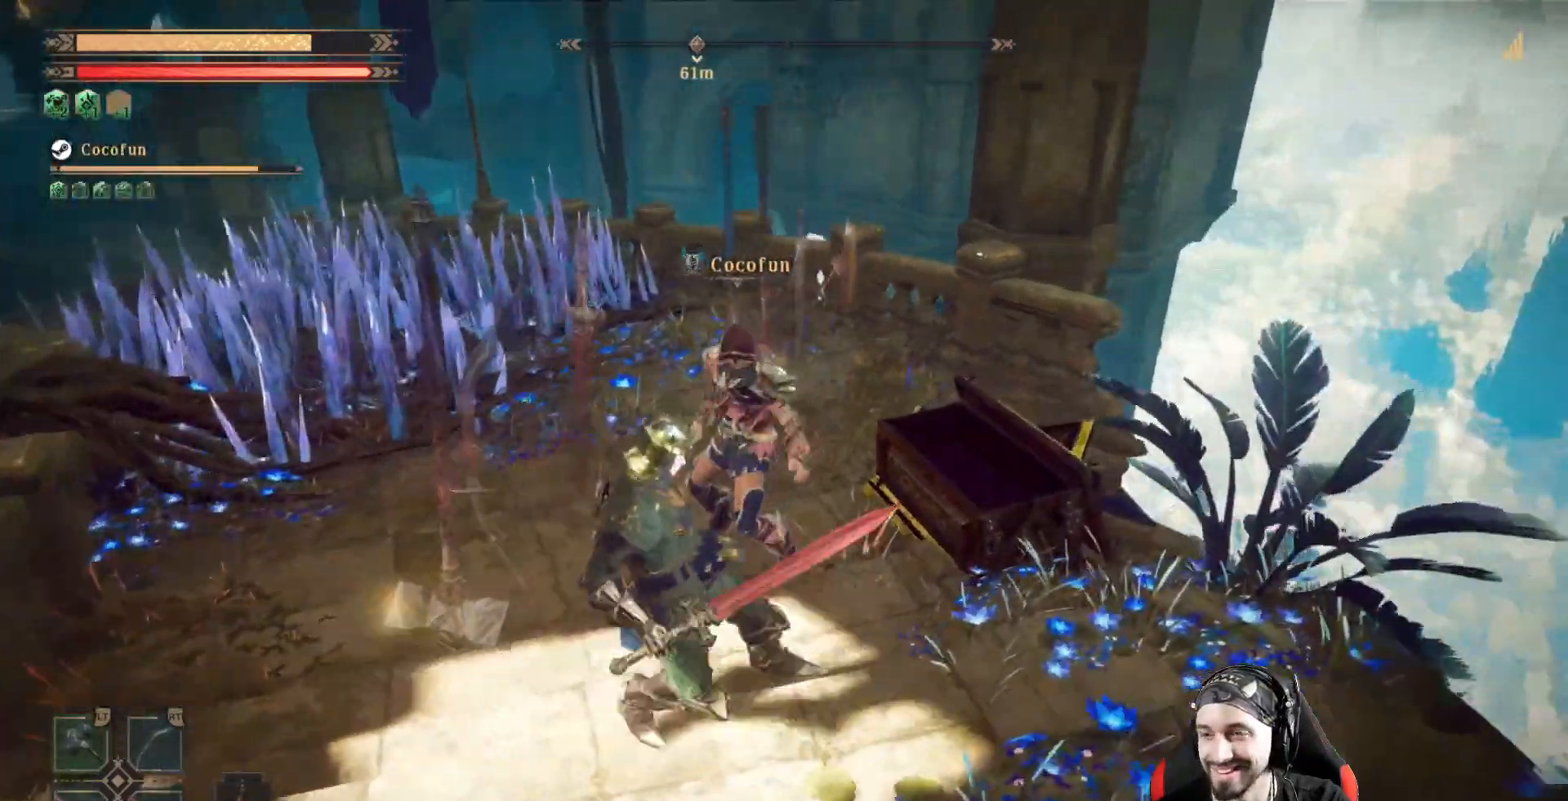
{"dt_ms": 500, "buttons": [], "left_stick": "center", "right_stick": "center", "events": [[33, "right_stick", "left"], [233, "right_stick", "center"]]}
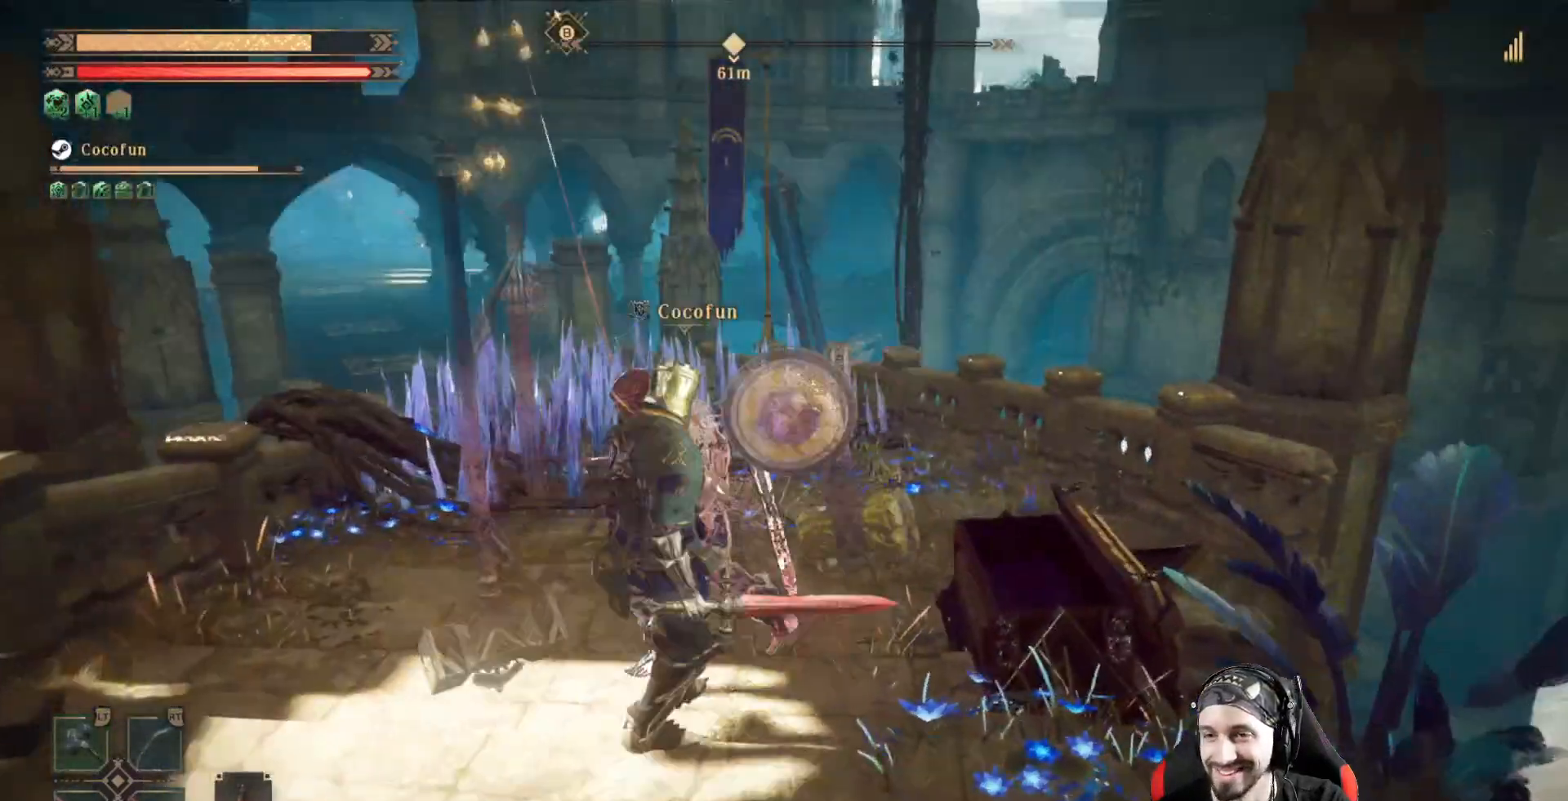
{"dt_ms": 500, "buttons": ["A"], "left_stick": "up", "right_stick": "center", "events": [[67, "left_stick", "up"], [133, "right_stick", "left"], [233, "right_stick", "center"], [400, "A", "down"]]}
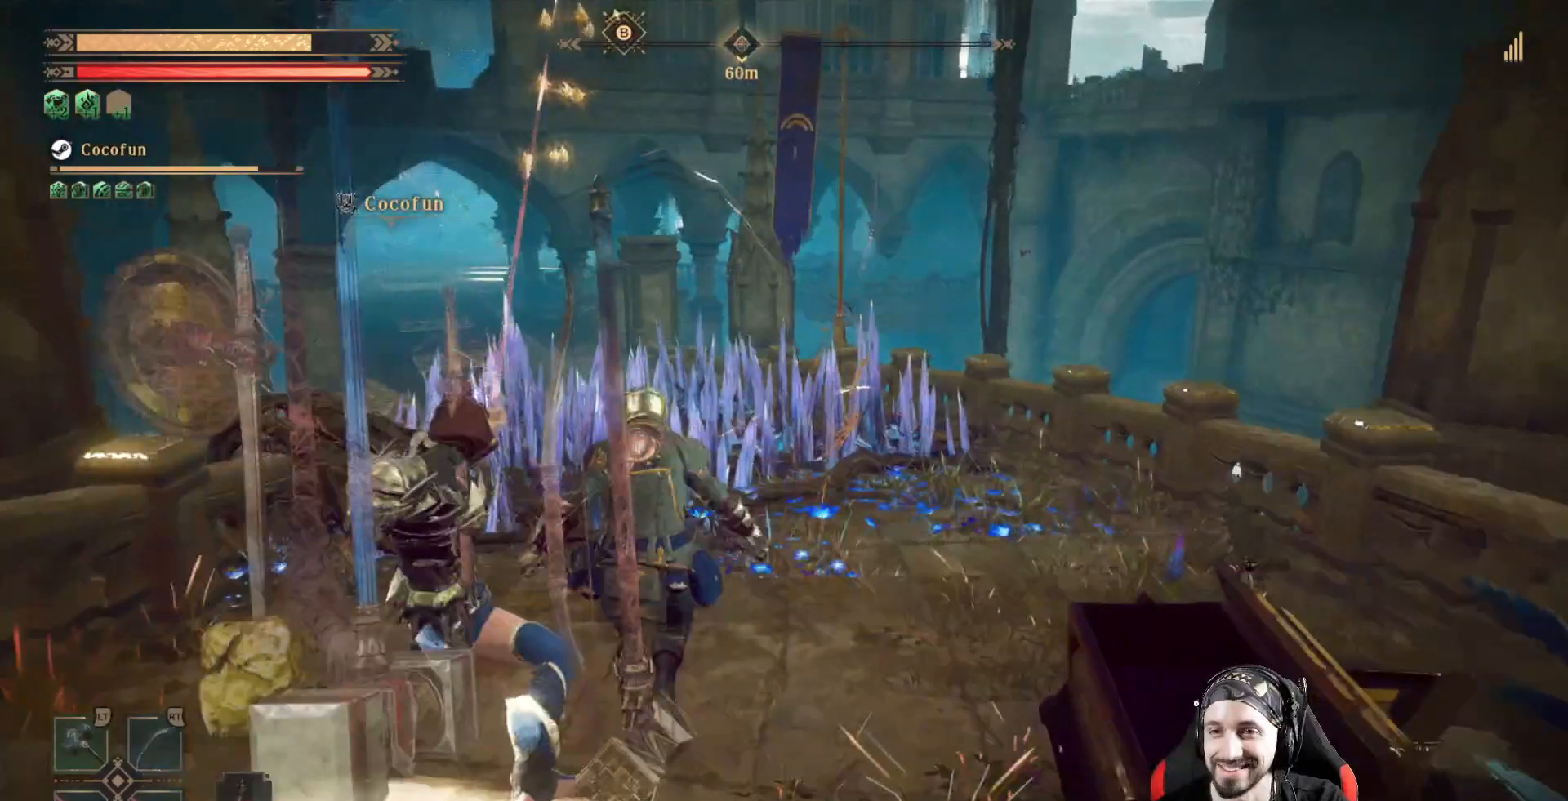
{"dt_ms": 500, "buttons": [], "left_stick": "up", "right_stick": "center", "events": [[67, "A", "up"], [200, "B", "down"], [367, "B", "up"]]}
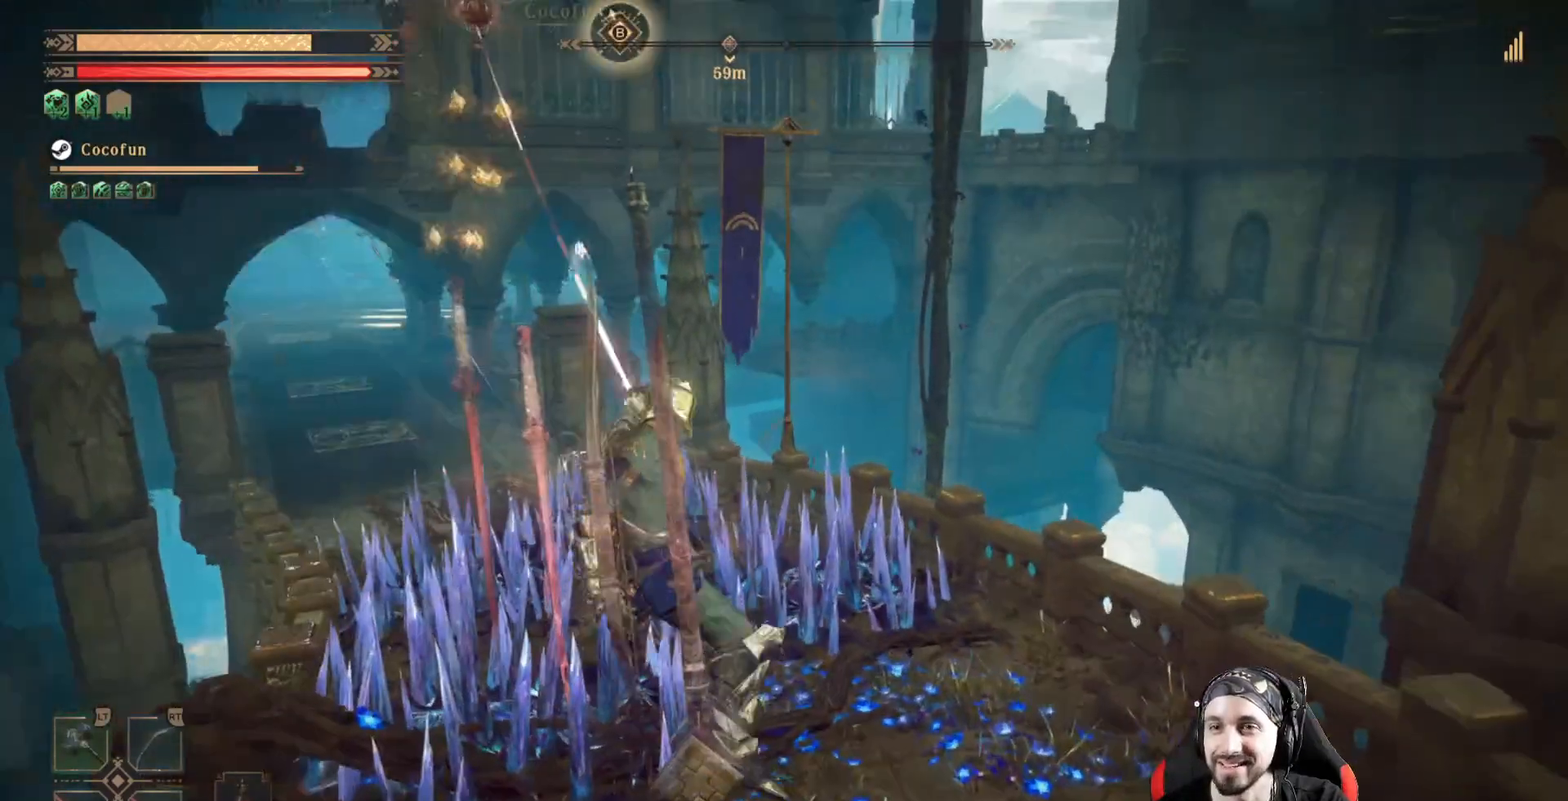
{"dt_ms": 500, "buttons": [], "left_stick": "center", "right_stick": "center", "events": [[67, "left_stick", "center"], [100, "right_stick", "left"], [400, "right_stick", "center"]]}
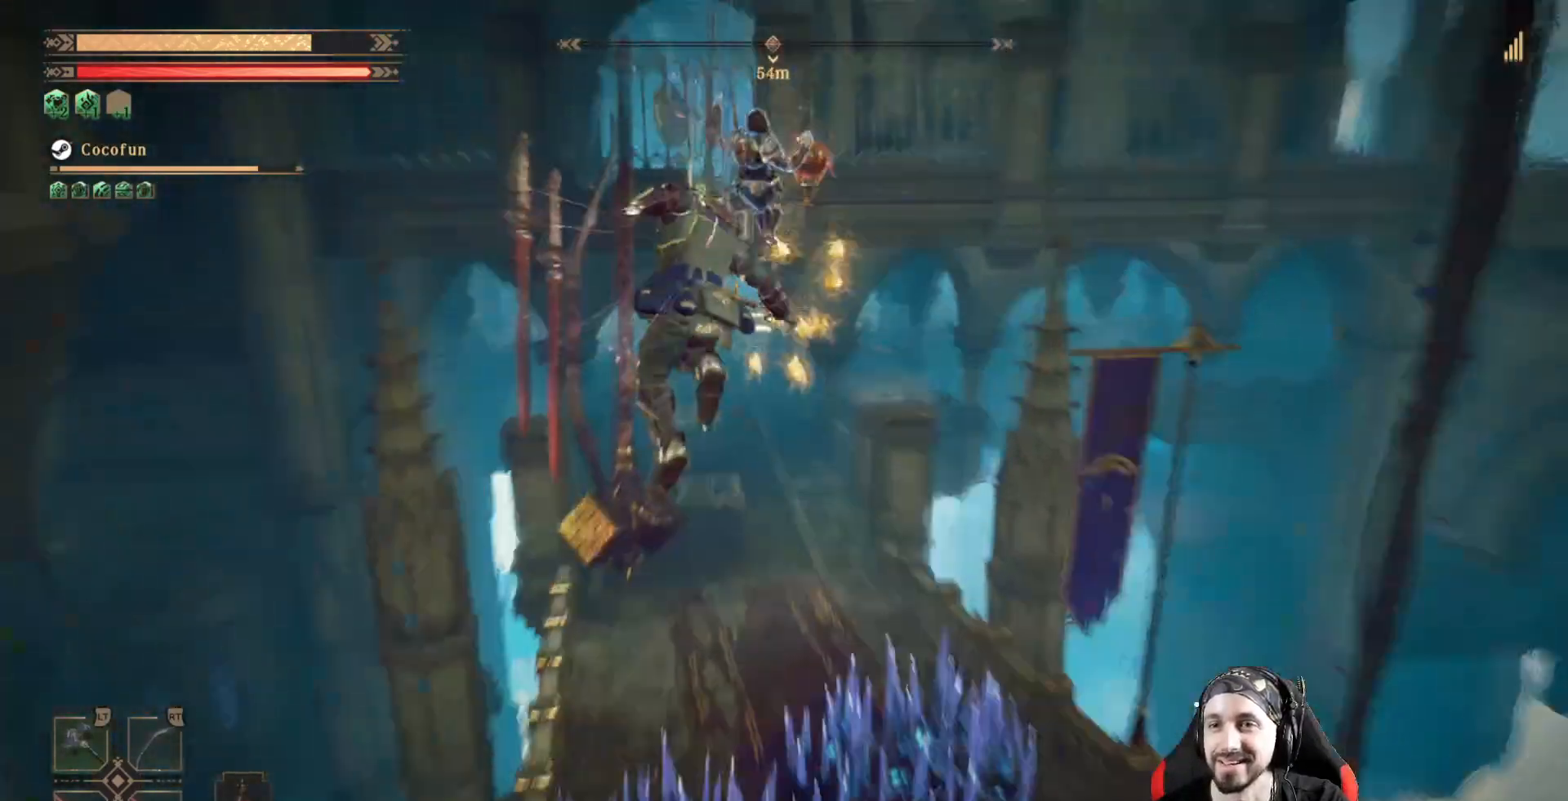
{"dt_ms": 500, "buttons": [], "left_stick": "center", "right_stick": "center", "events": []}
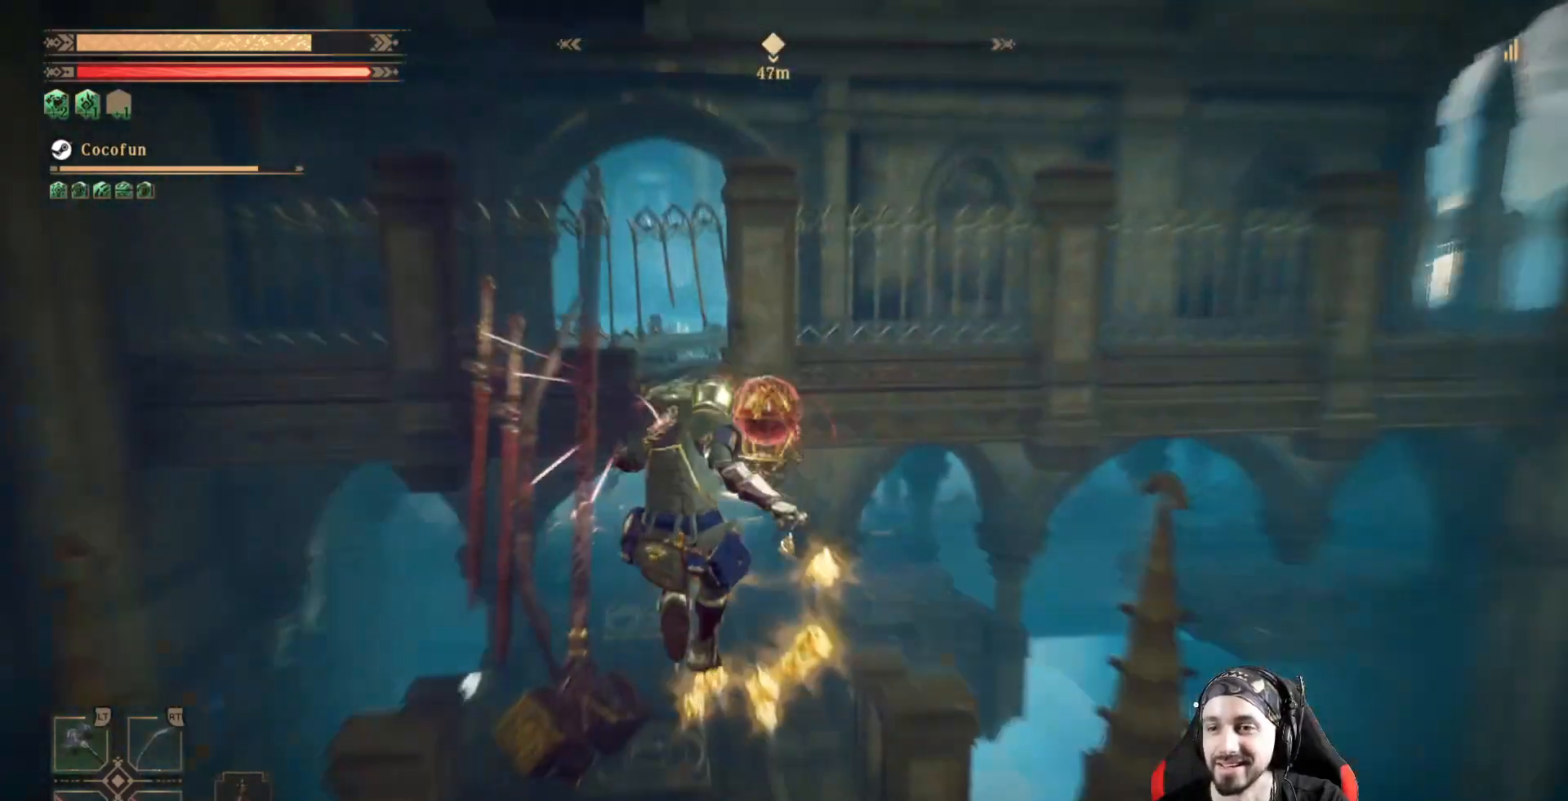
{"dt_ms": 500, "buttons": [], "left_stick": "center", "right_stick": "down-left", "events": [[233, "right_stick", "left"], [467, "right_stick", "down-left"]]}
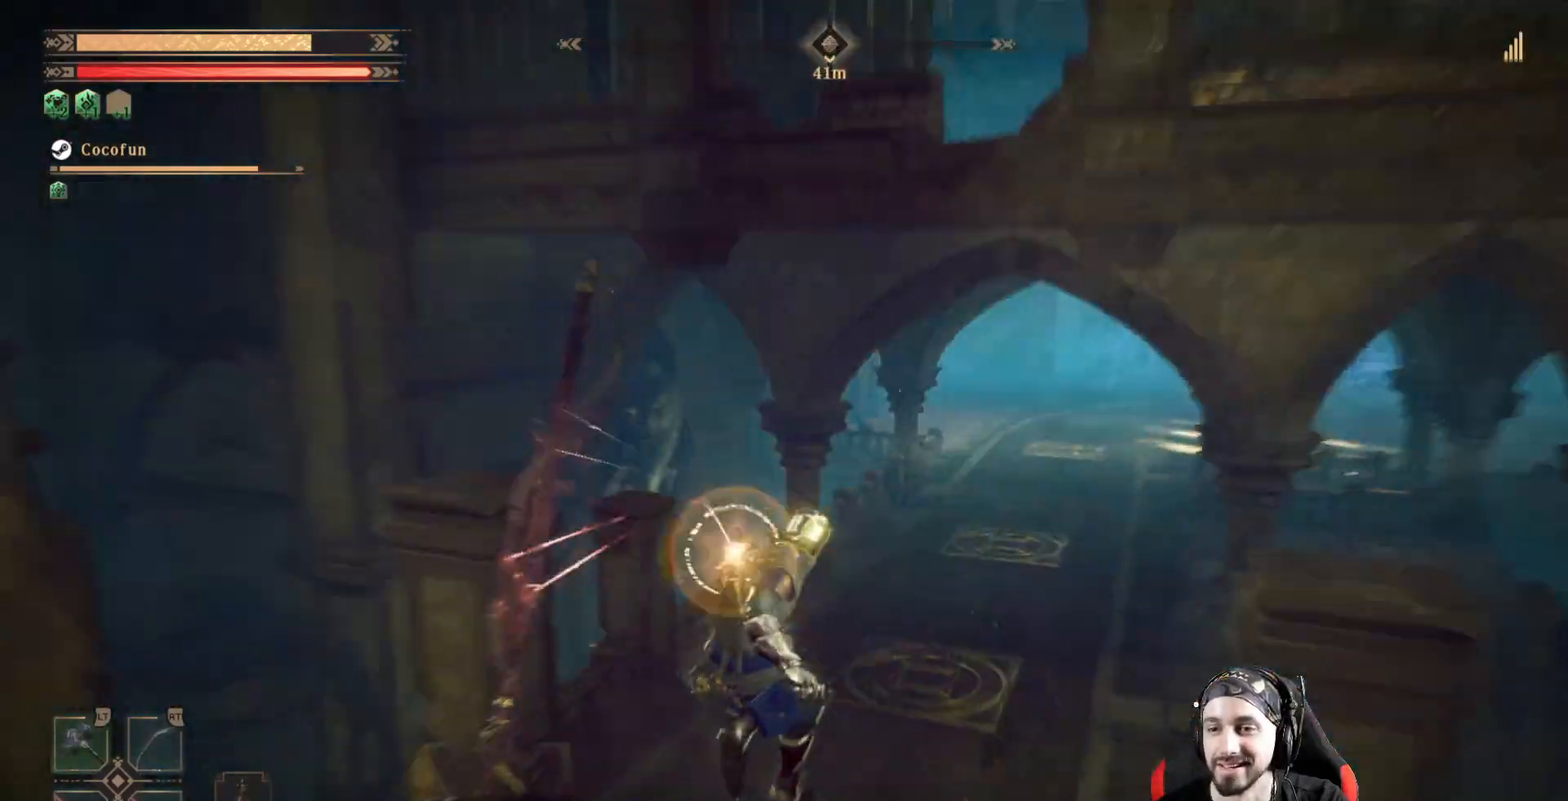
{"dt_ms": 500, "buttons": [], "left_stick": "up-left", "right_stick": "right", "events": [[100, "right_stick", "down-right"], [200, "right_stick", "center"], [467, "left_stick", "up-left"], [467, "right_stick", "right"]]}
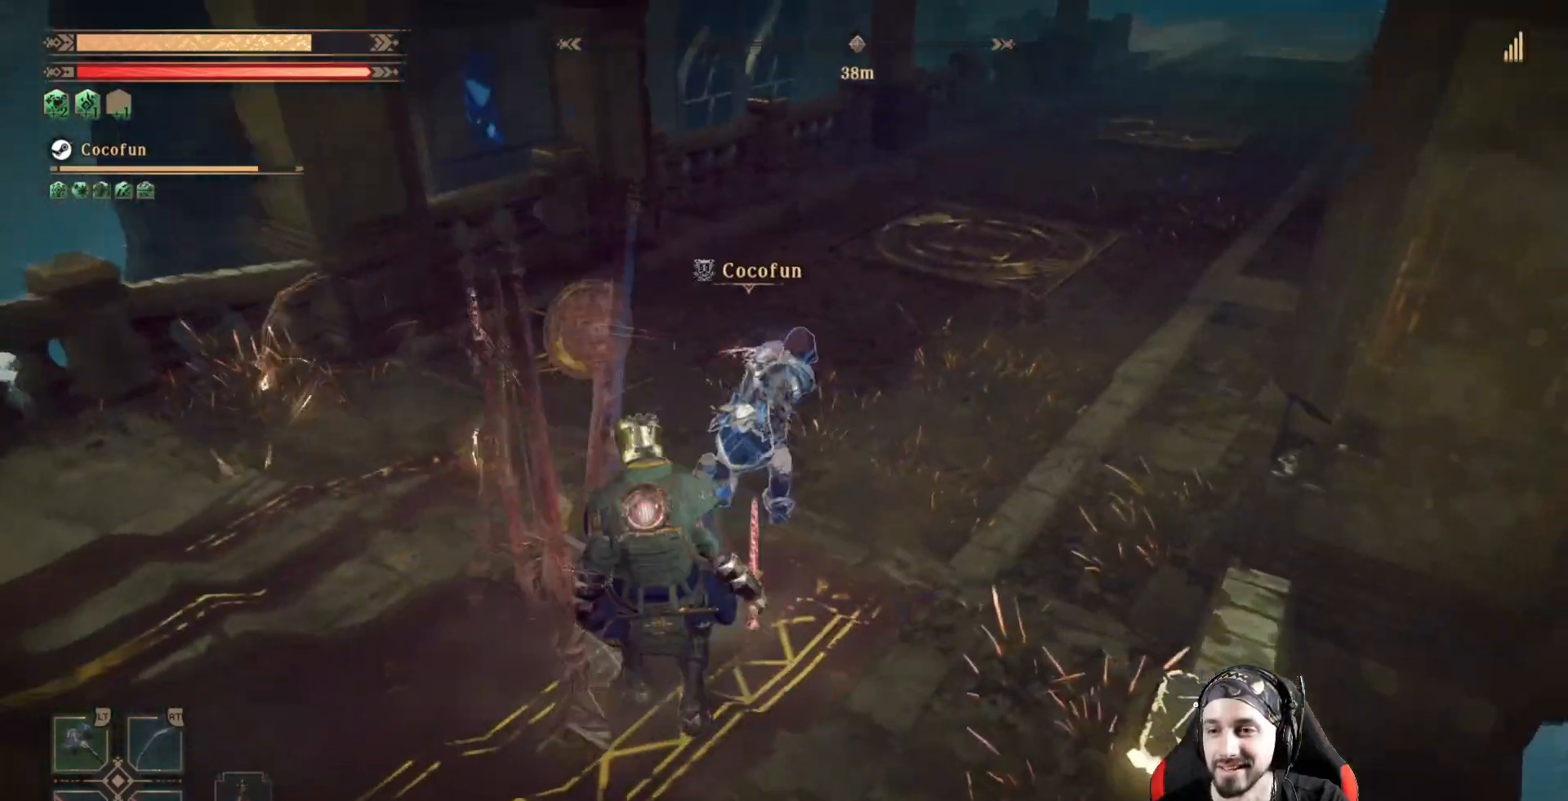
{"dt_ms": 500, "buttons": [], "left_stick": "up", "right_stick": "center", "events": [[267, "left_stick", "up"], [333, "right_stick", "center"]]}
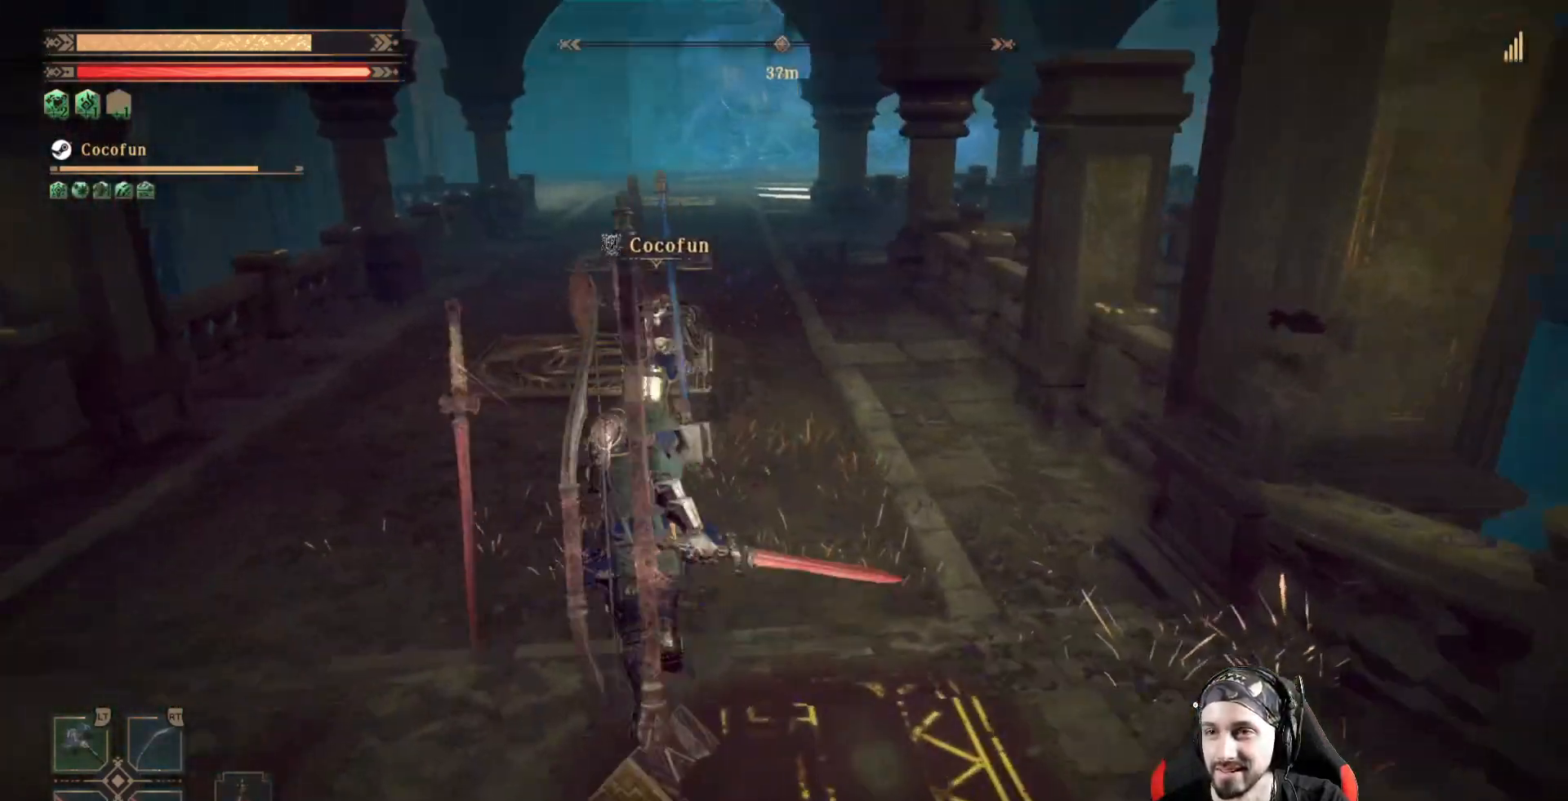
{"dt_ms": 1000, "buttons": [], "left_stick": "up", "right_stick": "center"}
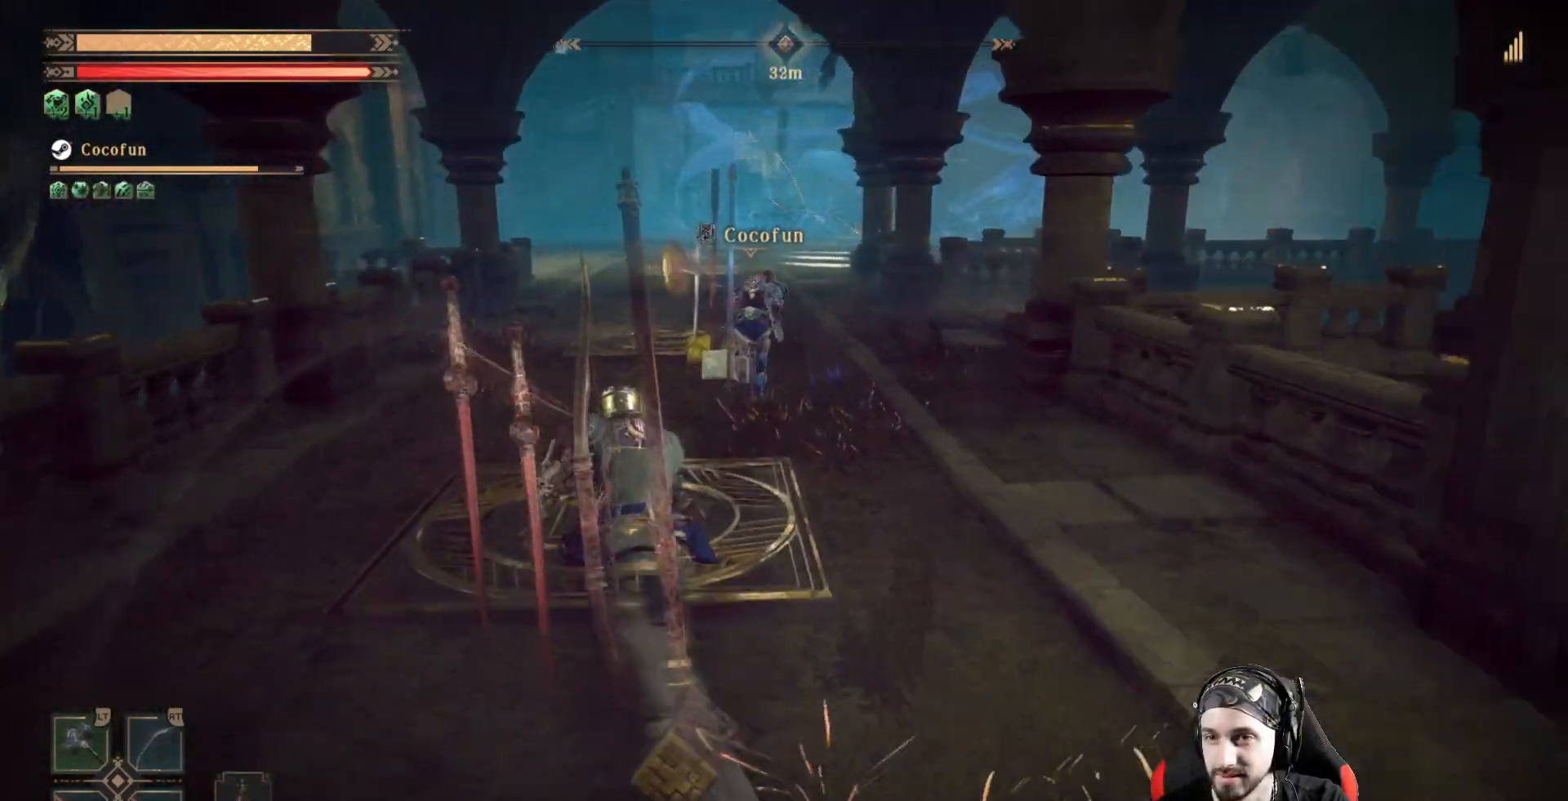
{"dt_ms": 500, "buttons": [], "left_stick": "up", "right_stick": "center", "events": []}
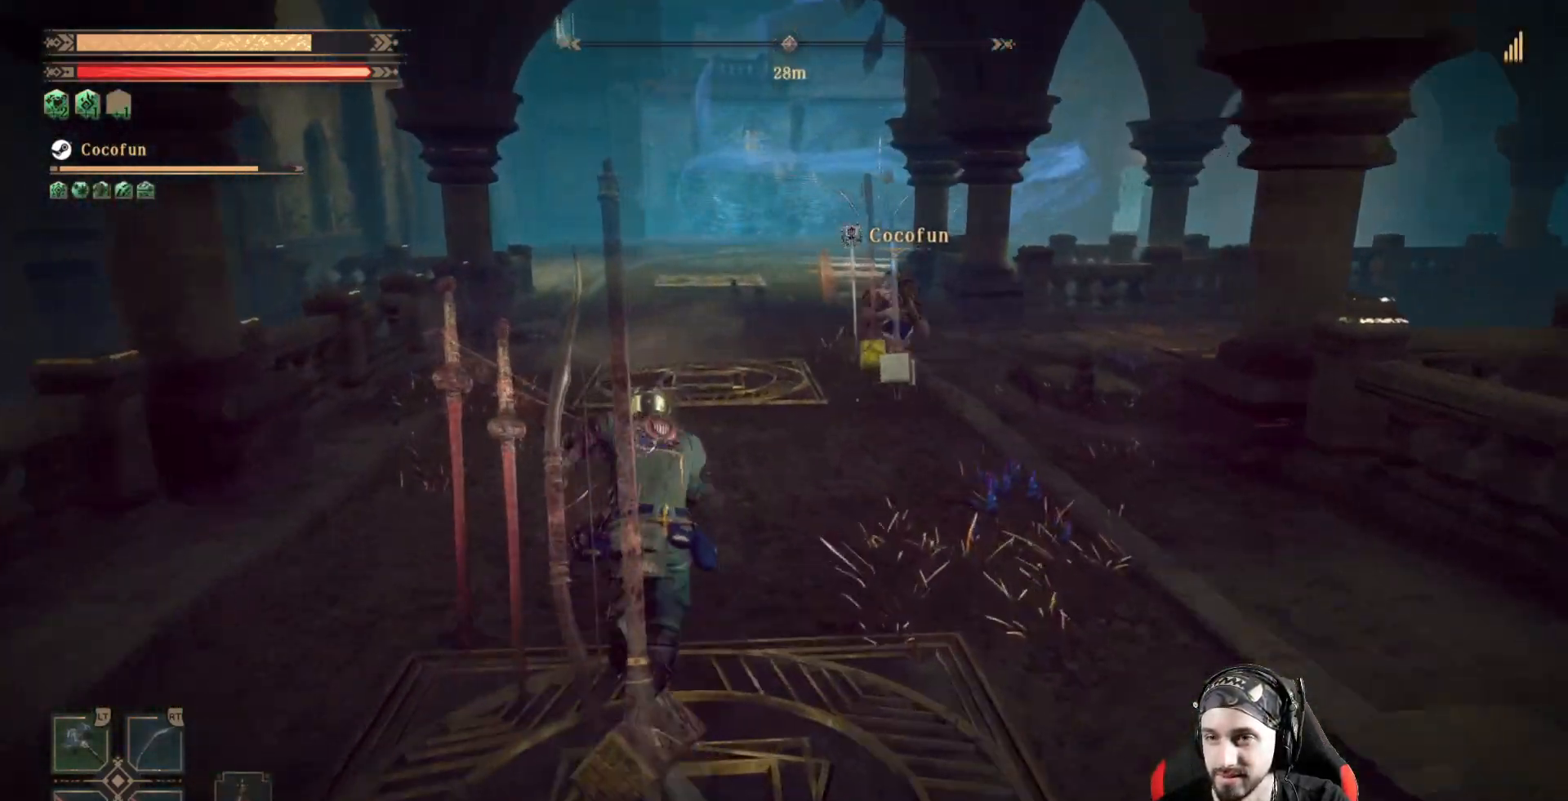
{"dt_ms": 500, "buttons": [], "left_stick": "up", "right_stick": "right", "events": [[467, "right_stick", "right"]]}
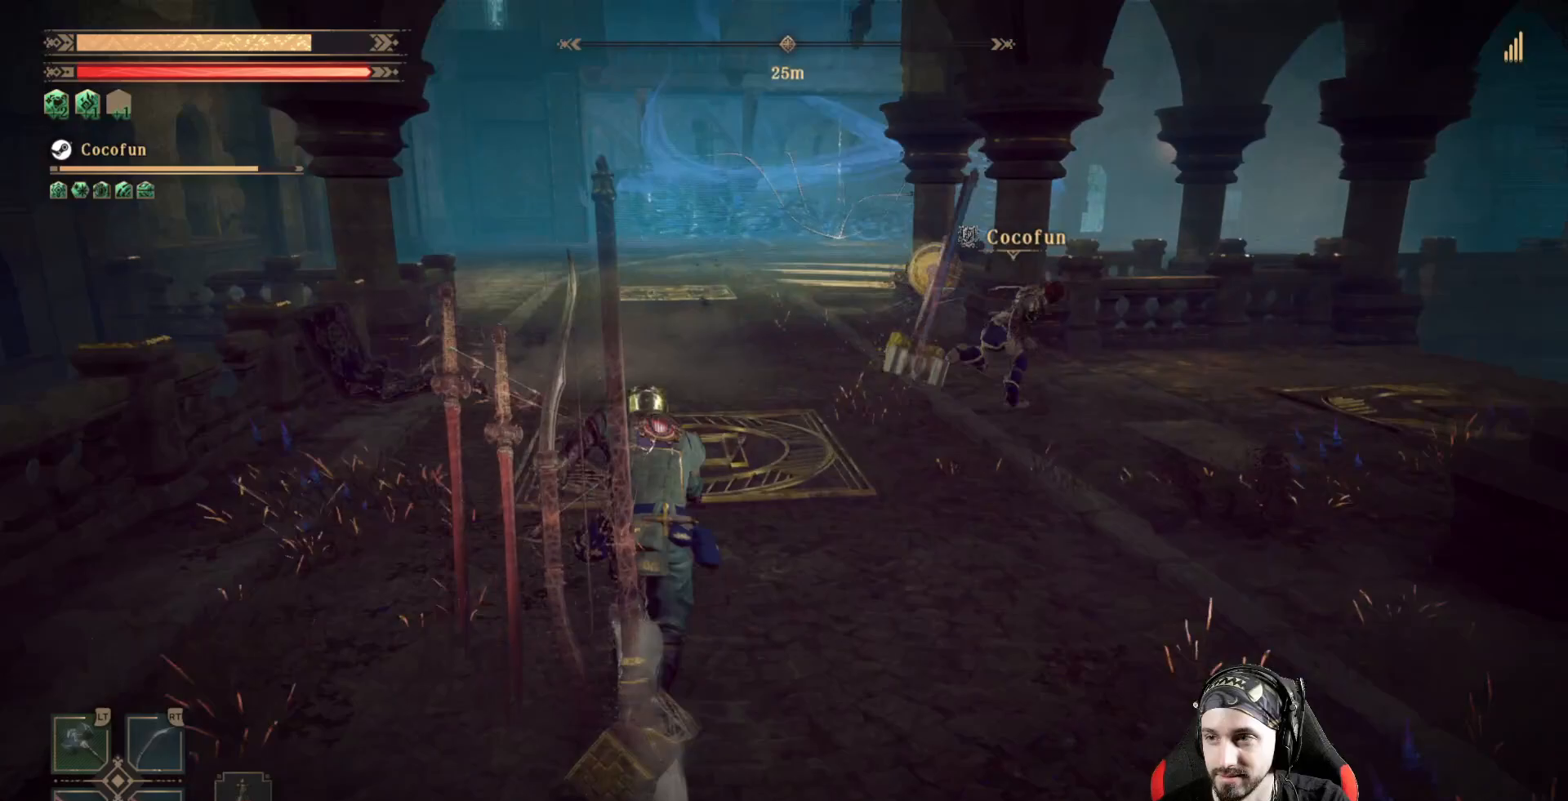
{"dt_ms": 500, "buttons": [], "left_stick": "up", "right_stick": "center", "events": [[333, "right_stick", "center"]]}
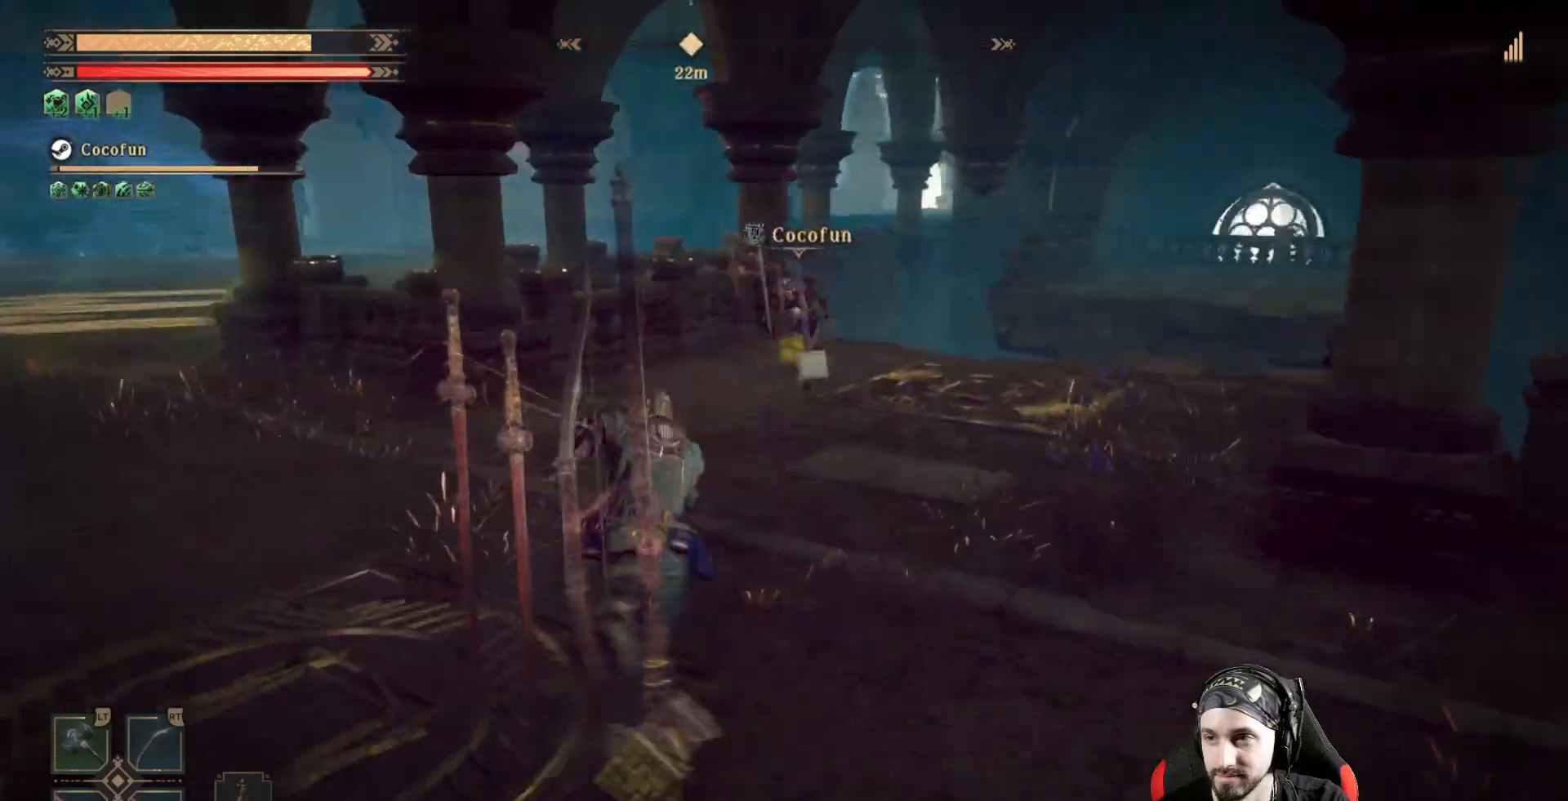
{"dt_ms": 500, "buttons": [], "left_stick": "up-left", "right_stick": "center", "events": [[500, "left_stick", "up-left"]]}
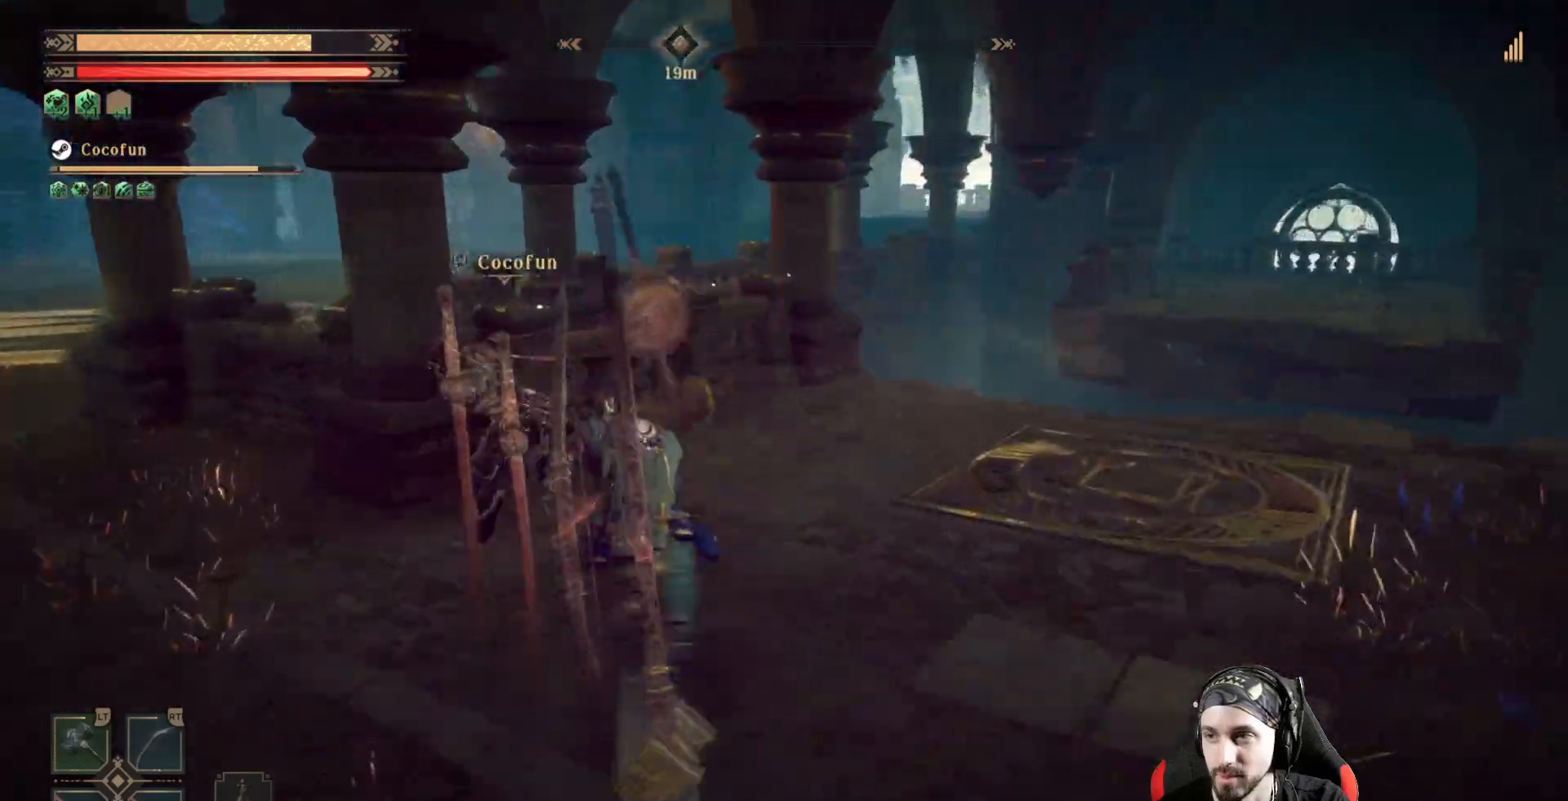
{"dt_ms": 500, "buttons": [], "left_stick": "left", "right_stick": "left", "events": [[200, "left_stick", "left"], [367, "right_stick", "left"]]}
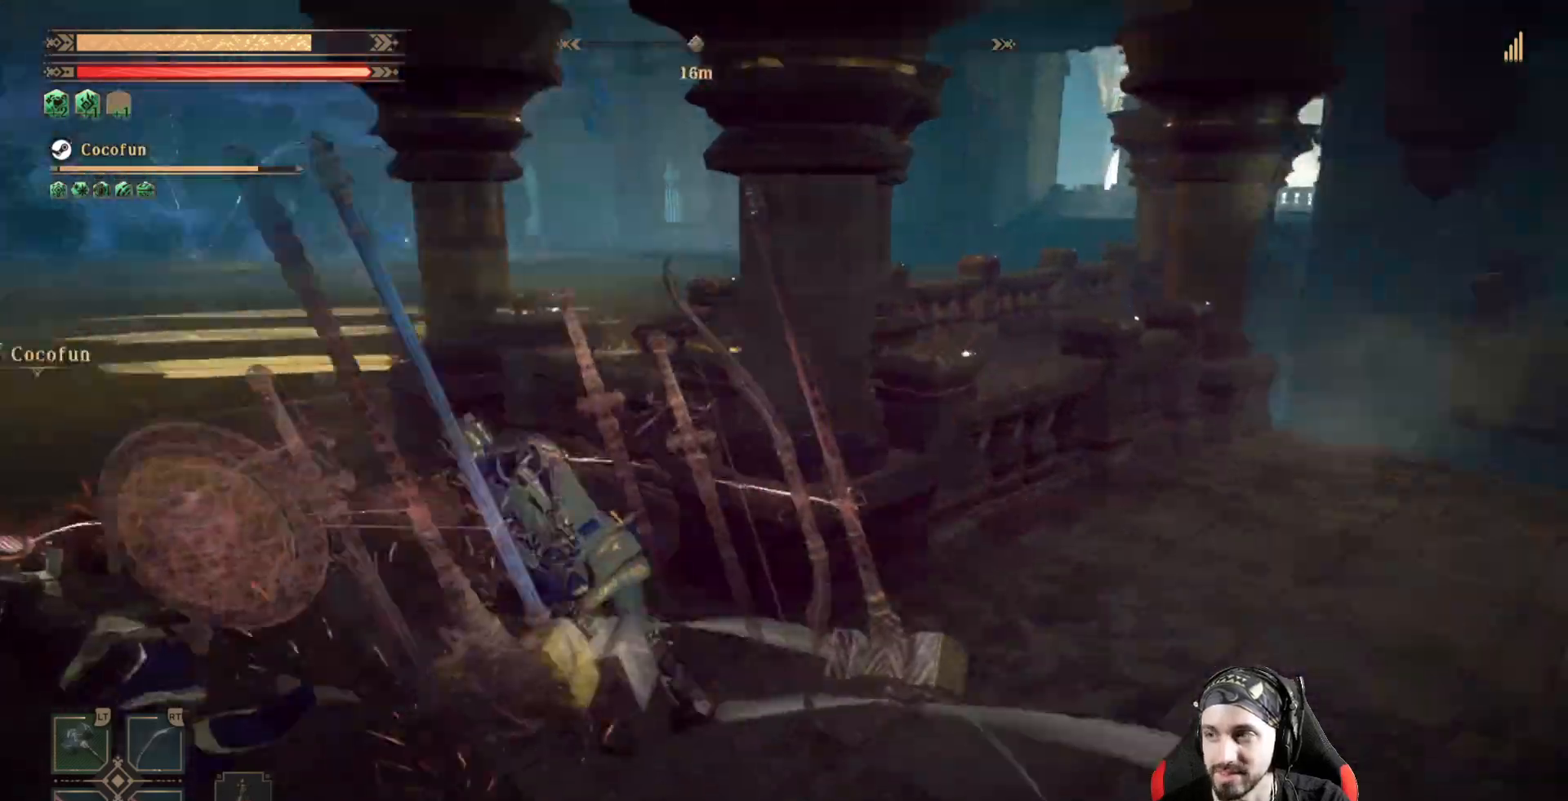
{"dt_ms": 500, "buttons": [], "left_stick": "up-left", "right_stick": "center", "events": [[33, "left_stick", "up-left"], [233, "right_stick", "center"]]}
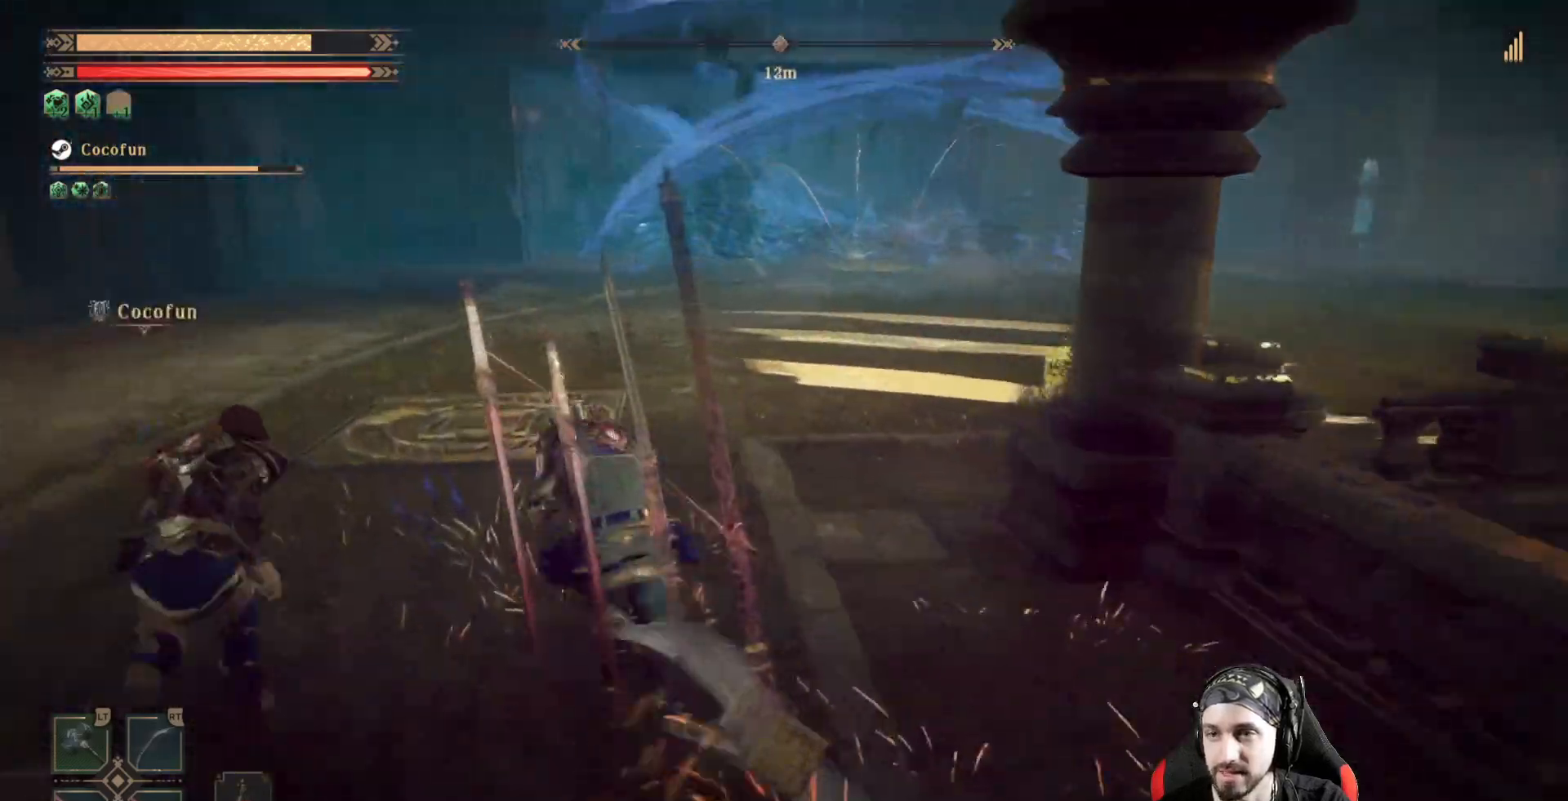
{"dt_ms": 500, "buttons": [], "left_stick": "up-right", "right_stick": "center", "events": [[167, "left_stick", "up"], [433, "left_stick", "up-right"]]}
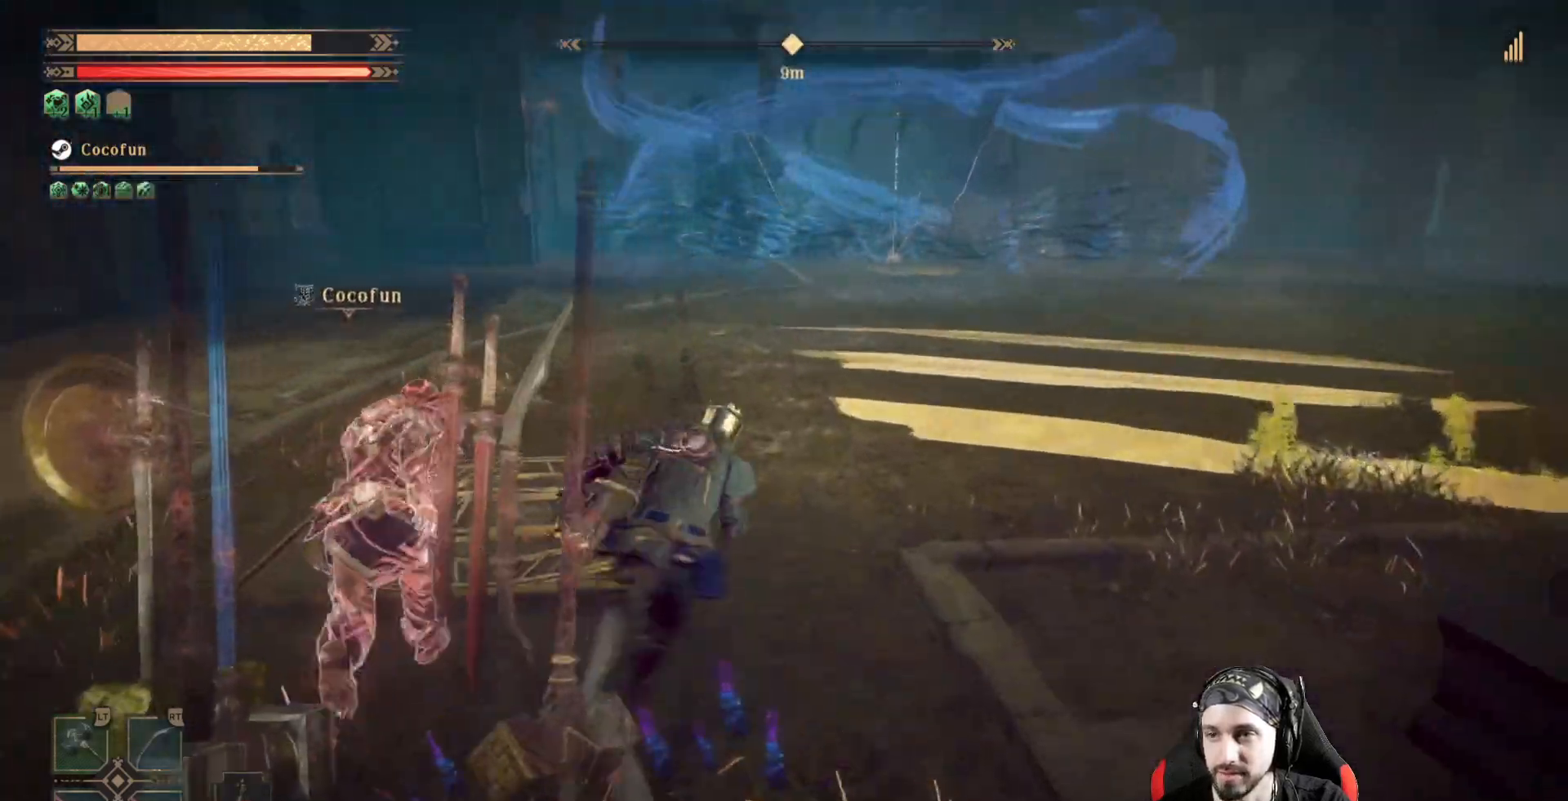
{"dt_ms": 500, "buttons": [], "left_stick": "up-right", "right_stick": "right", "events": [[400, "right_stick", "right"]]}
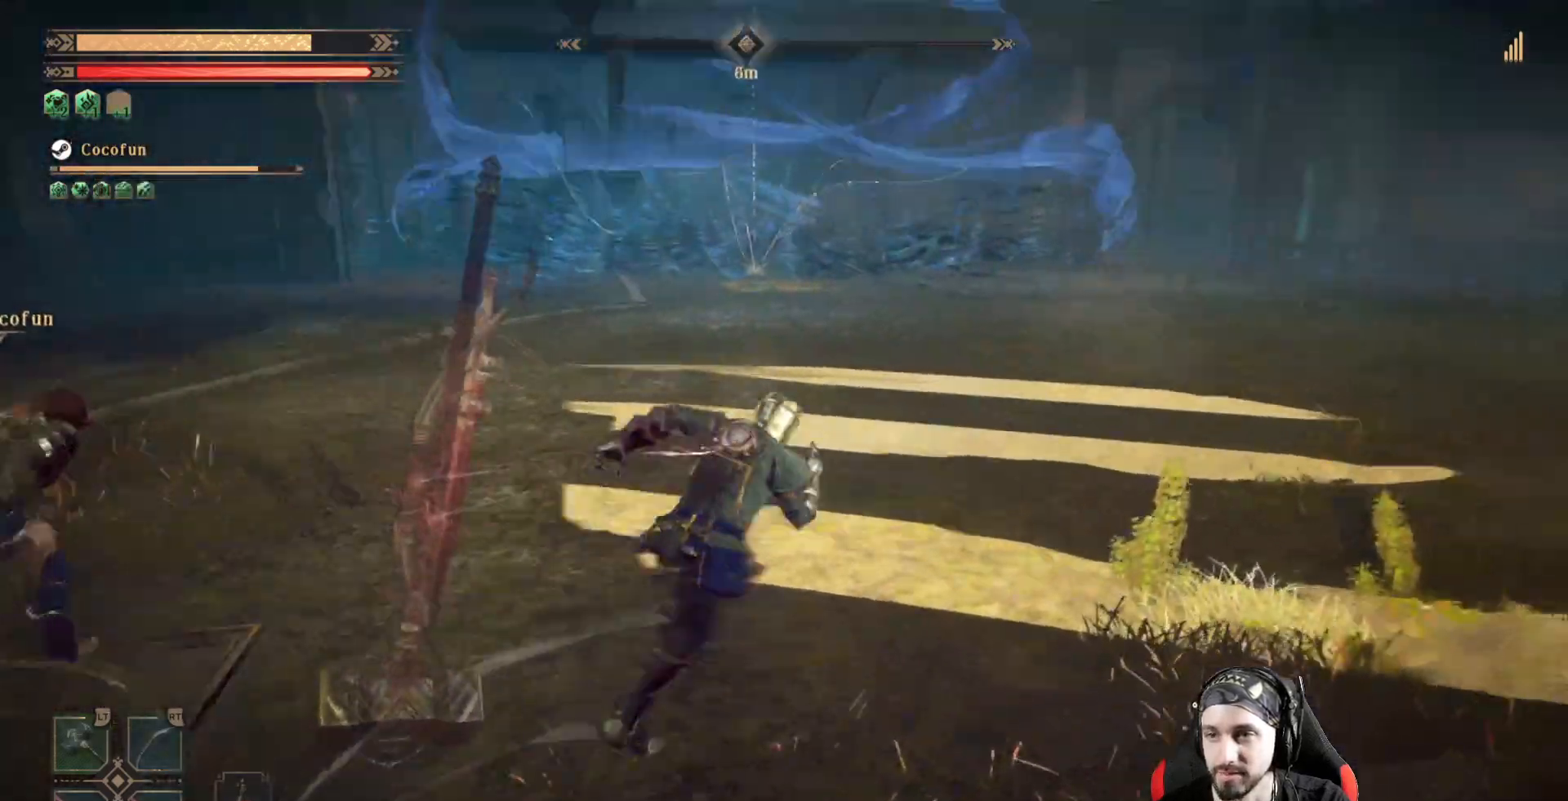
{"dt_ms": 500, "buttons": [], "left_stick": "up", "right_stick": "left", "events": [[100, "right_stick", "center"], [167, "left_stick", "up"], [500, "right_stick", "left"]]}
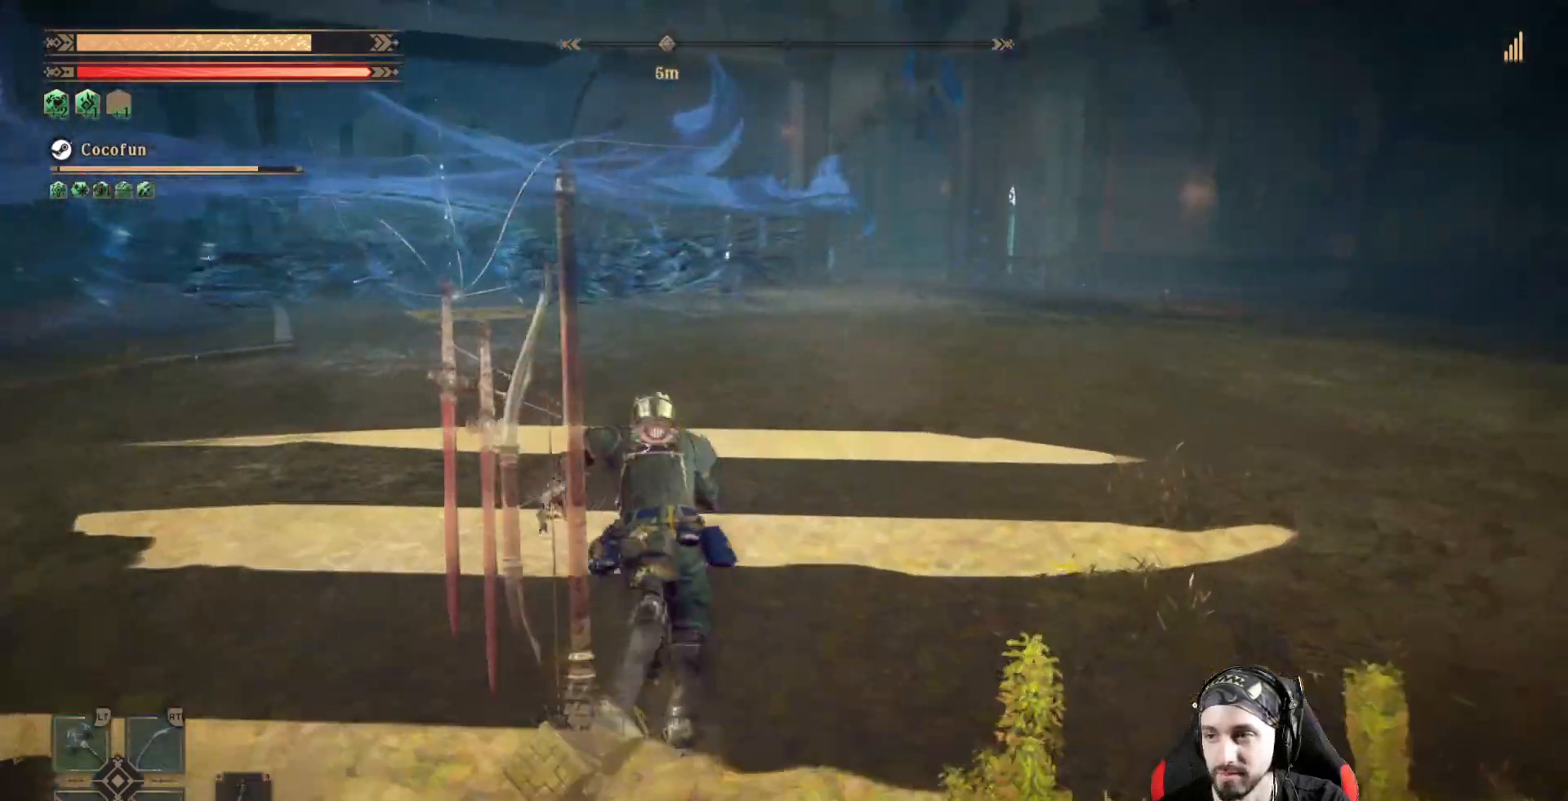
{"dt_ms": 500, "buttons": [], "left_stick": "up", "right_stick": "center", "events": [[200, "right_stick", "center"]]}
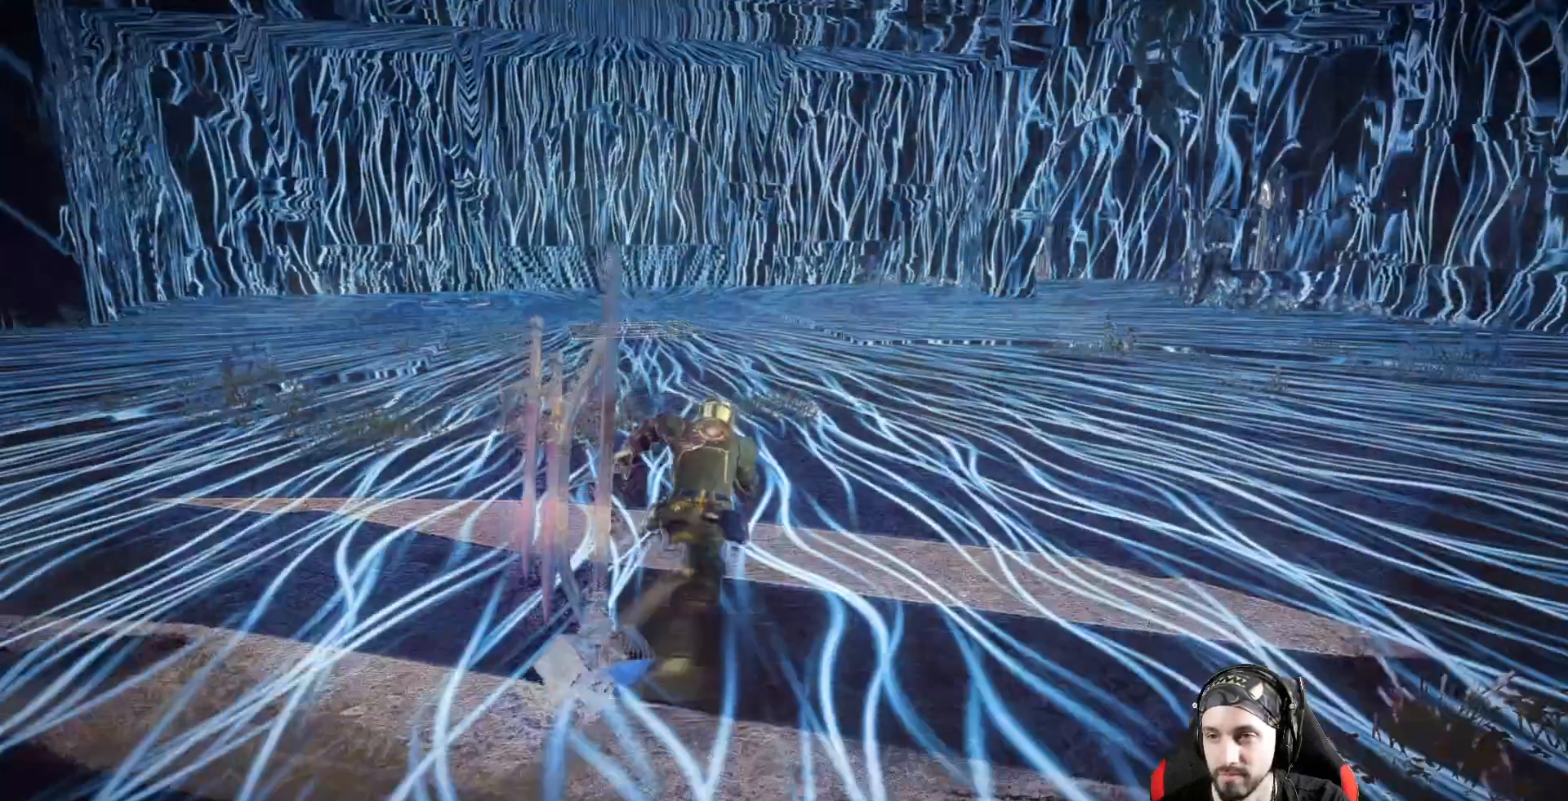
{"dt_ms": 500, "buttons": [], "left_stick": "center", "right_stick": "center"}